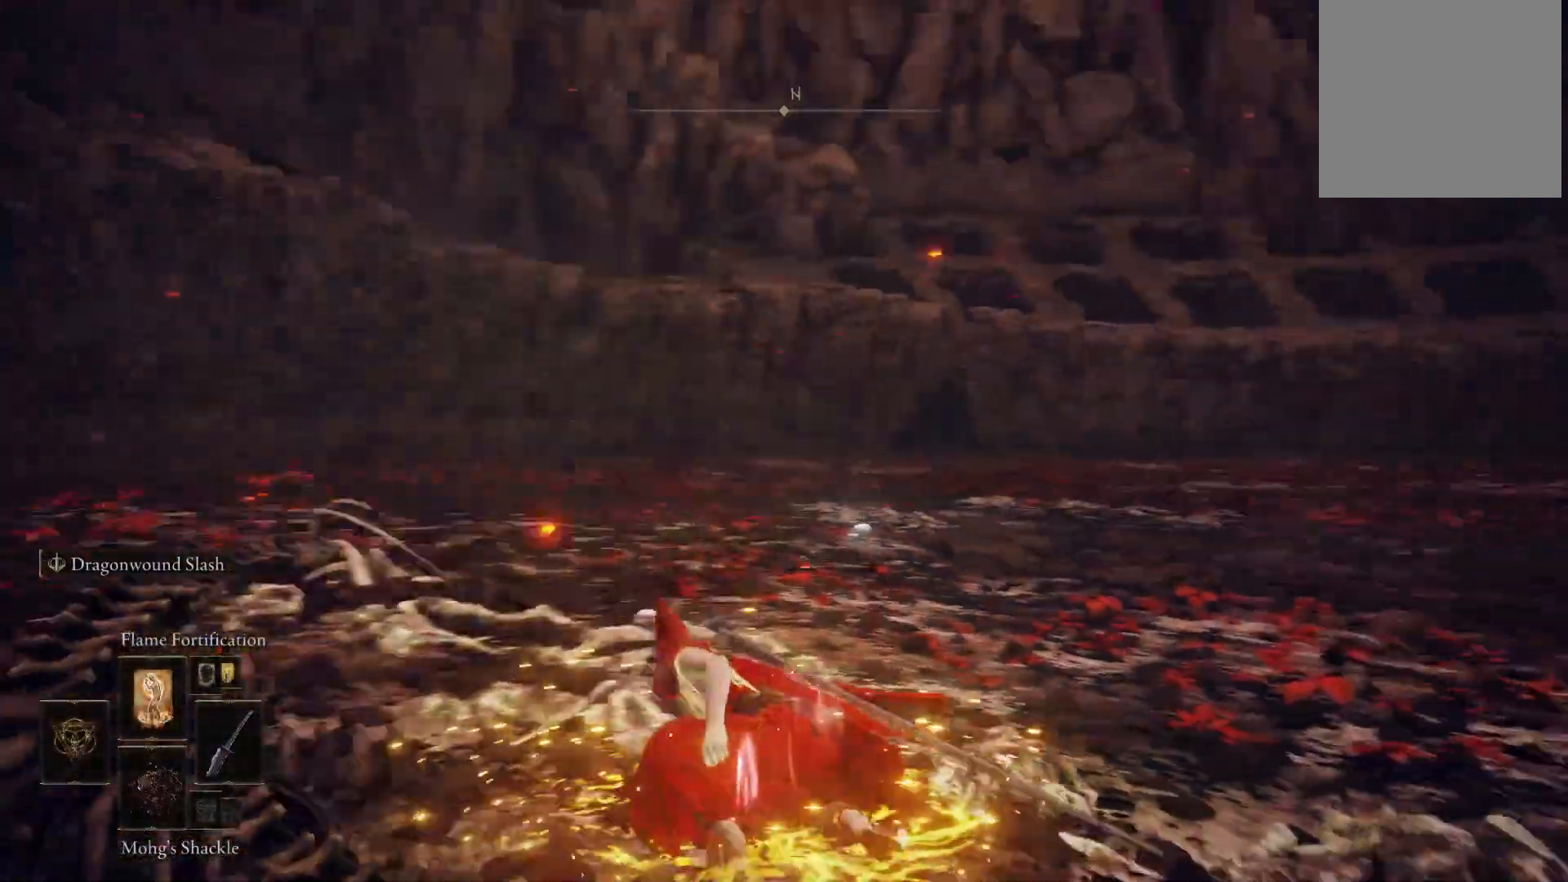
Gameplay with a controller (Xbox layout); each line is a JSON object with the inputs held at the frame after it. "events" lists button and stick changes between this image and that frame as [ms after this image, input, new state], when the widget could be followed in between. Not read: L3 R3.
{"buttons": [], "left_stick": "up", "right_stick": "right", "events": [[67, "right_stick", "center"], [100, "left_stick", "up"], [417, "right_stick", "right"]]}
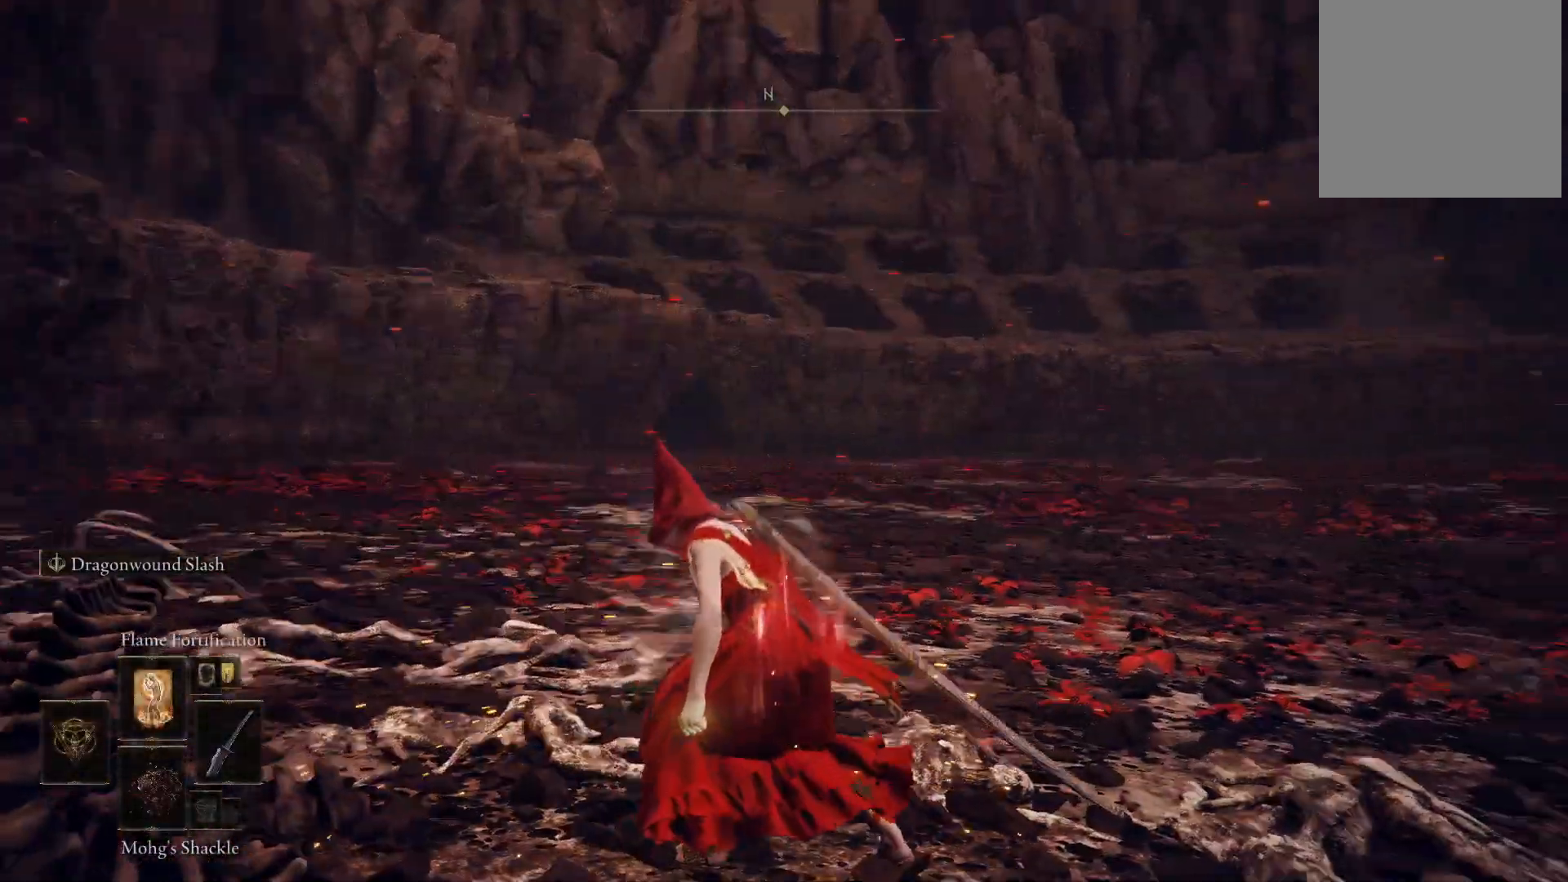
{"buttons": [], "left_stick": "up-left", "right_stick": "right", "events": [[50, "left_stick", "up-left"]]}
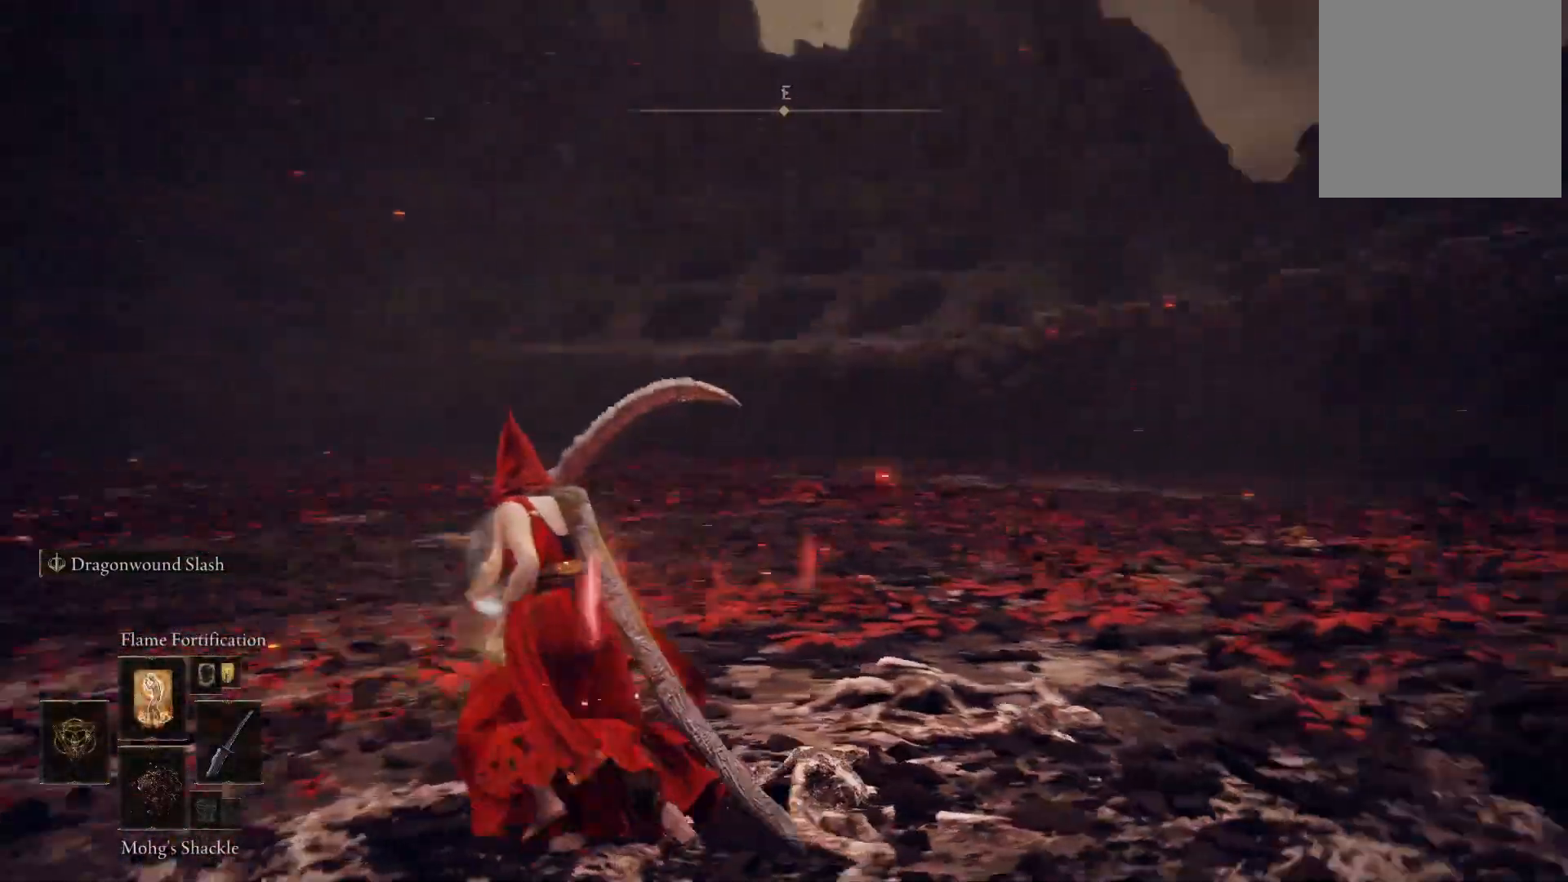
{"buttons": [], "left_stick": "up-left", "right_stick": "center", "events": [[67, "right_stick", "center"]]}
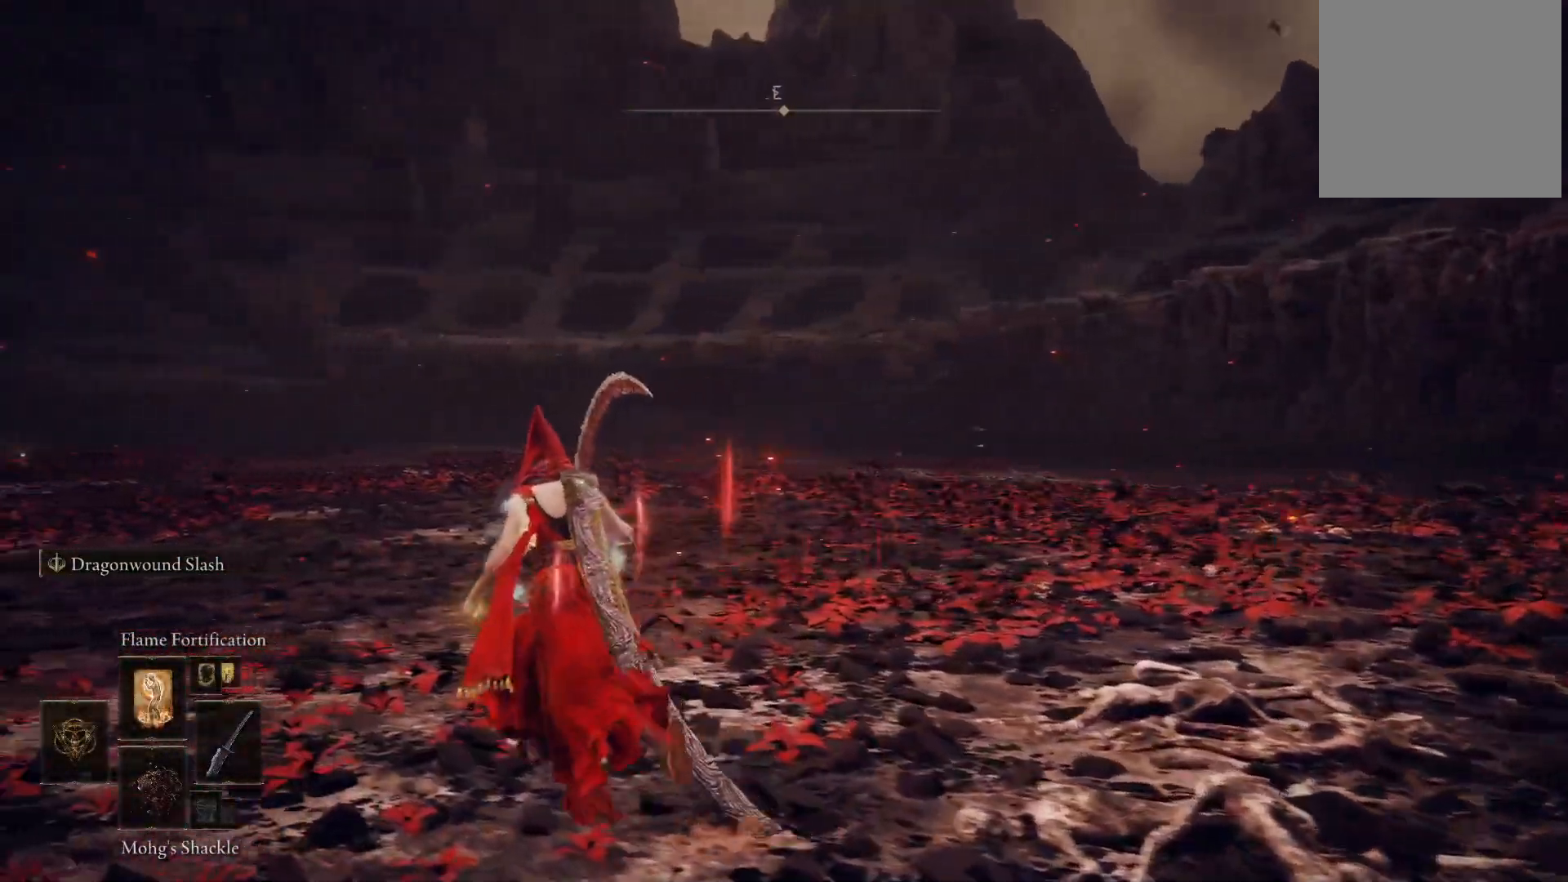
{"buttons": [], "left_stick": "up-left", "right_stick": "center", "events": []}
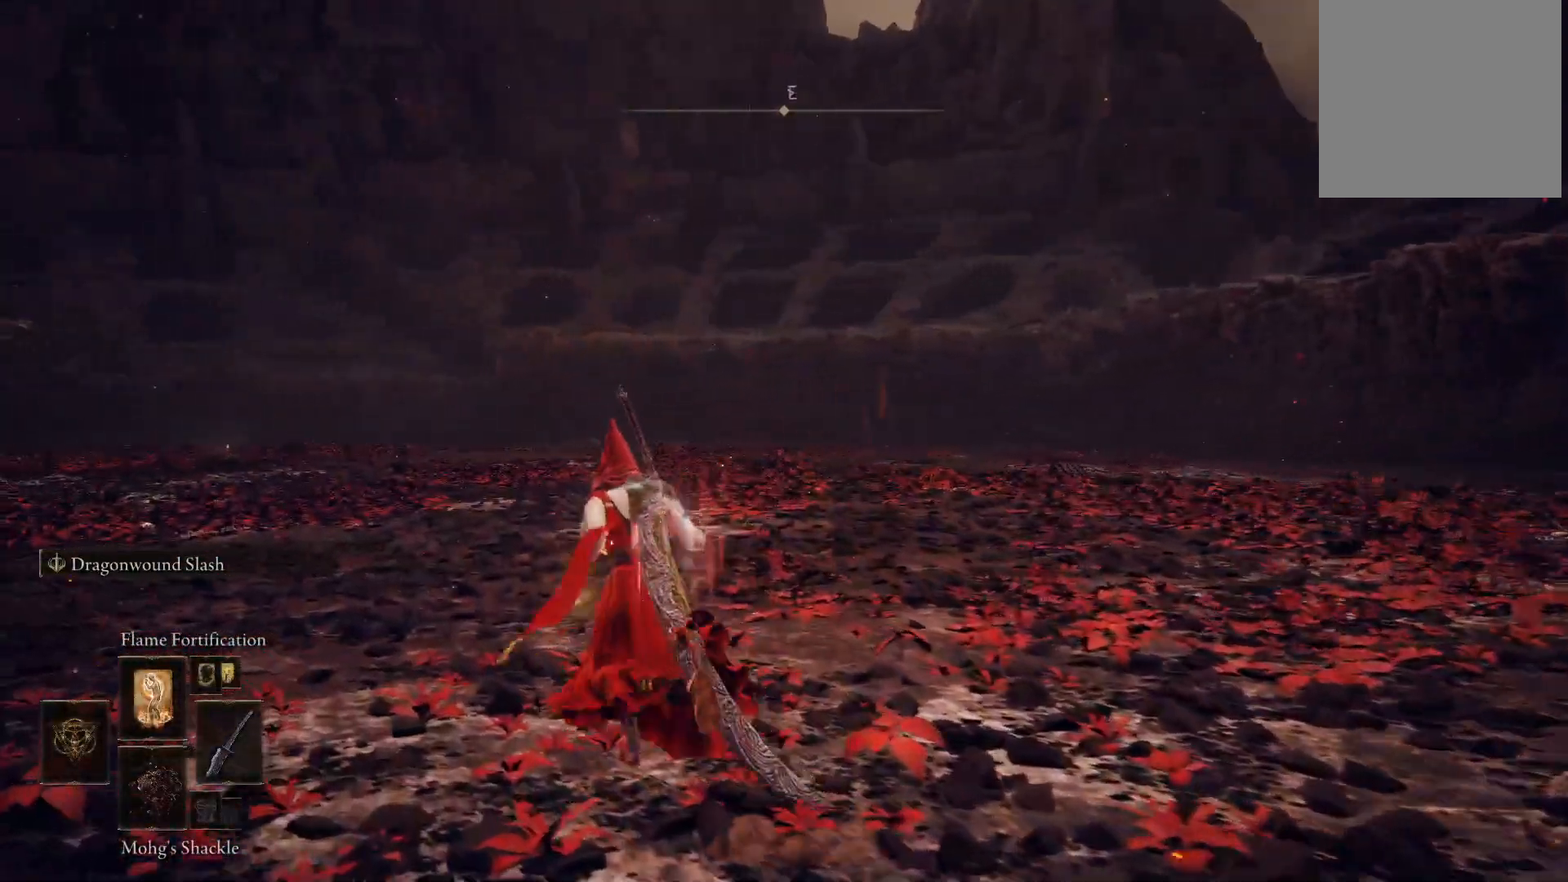
{"buttons": [], "left_stick": "up", "right_stick": "center", "events": [[150, "left_stick", "up"]]}
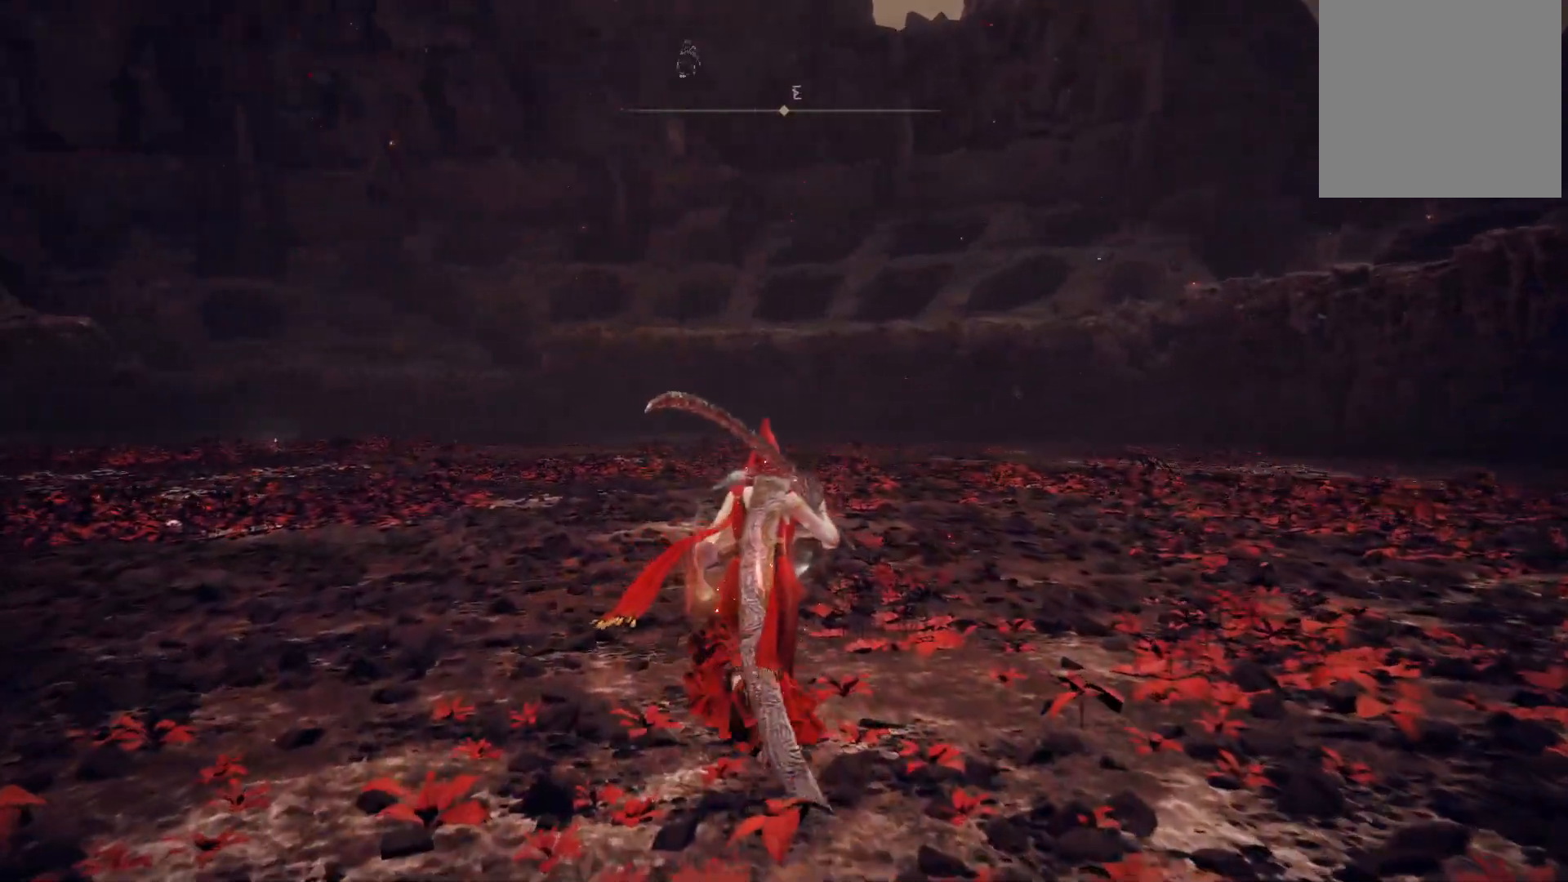
{"buttons": [], "left_stick": "up", "right_stick": "center", "events": []}
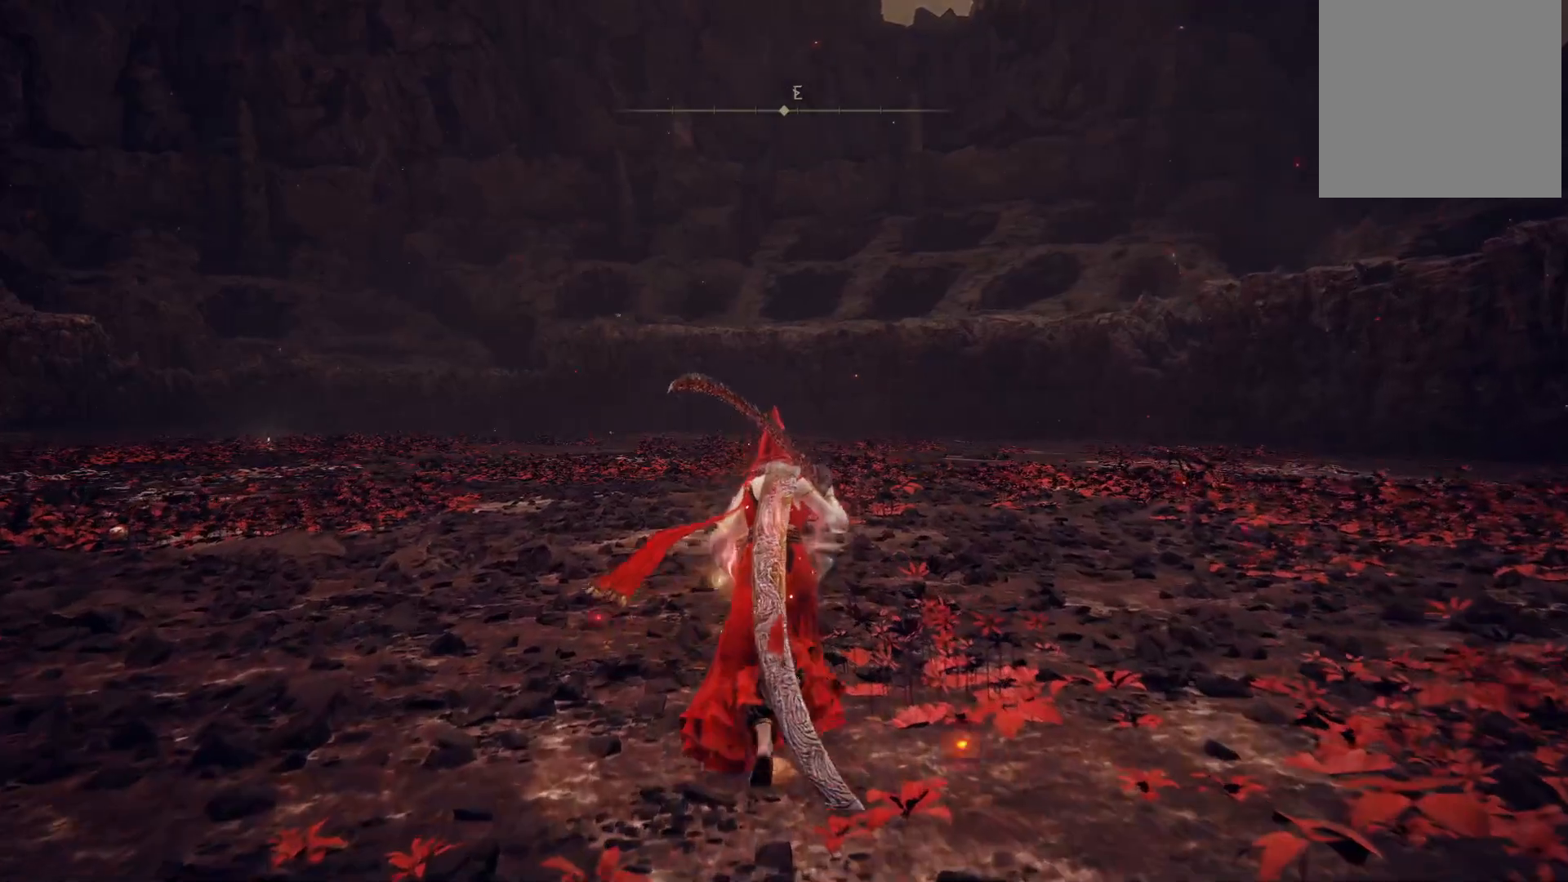
{"buttons": [], "left_stick": "up", "right_stick": "down", "events": [[350, "right_stick", "down"]]}
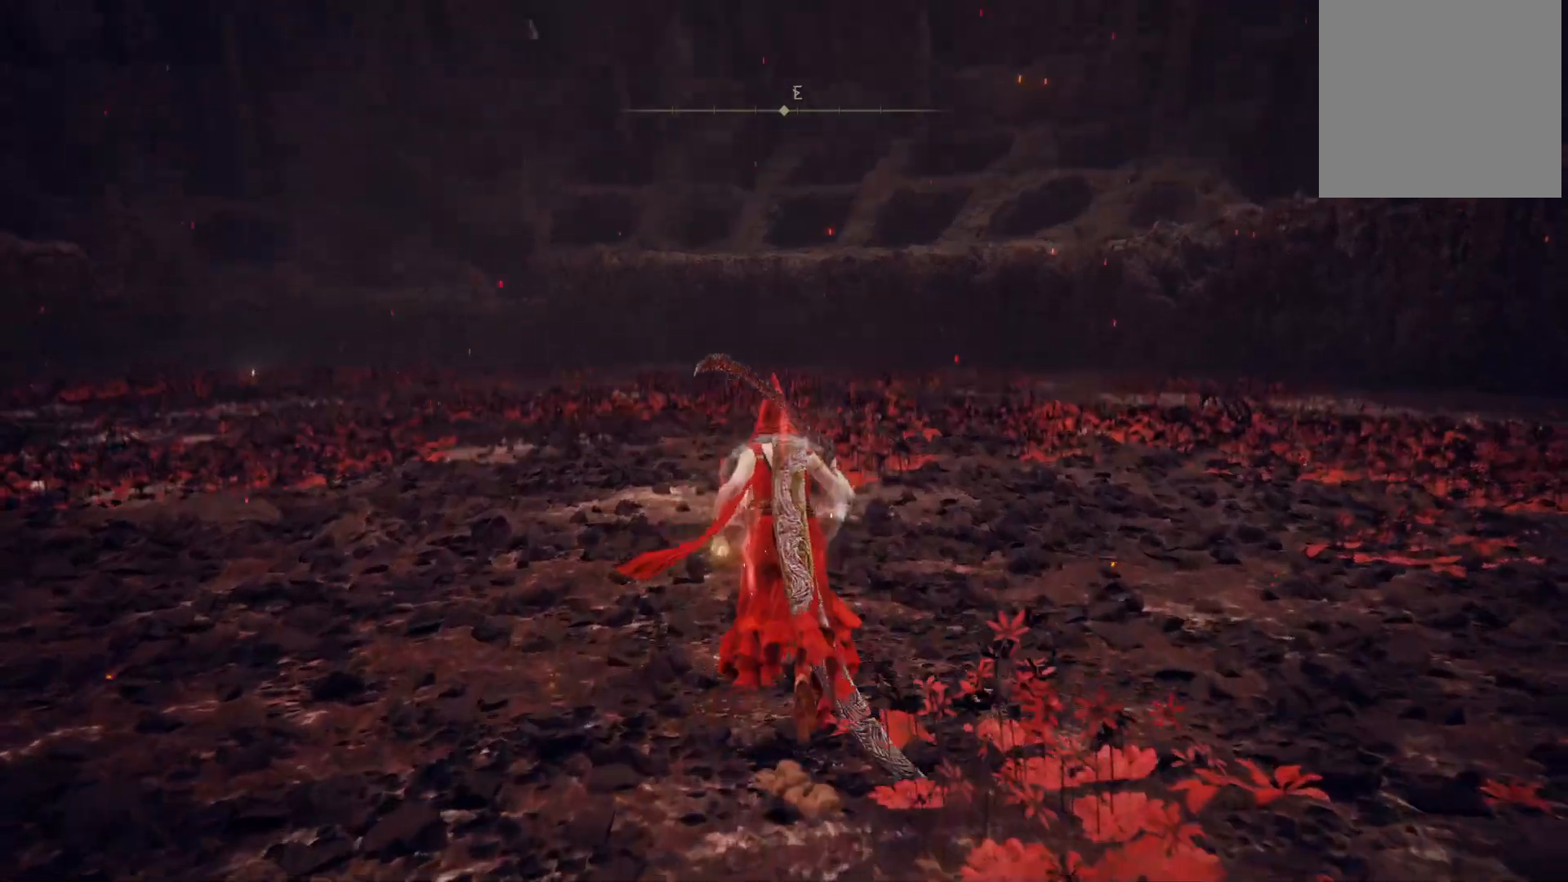
{"buttons": ["B"], "left_stick": "up", "right_stick": "center", "events": [[100, "right_stick", "center"], [217, "B", "down"]]}
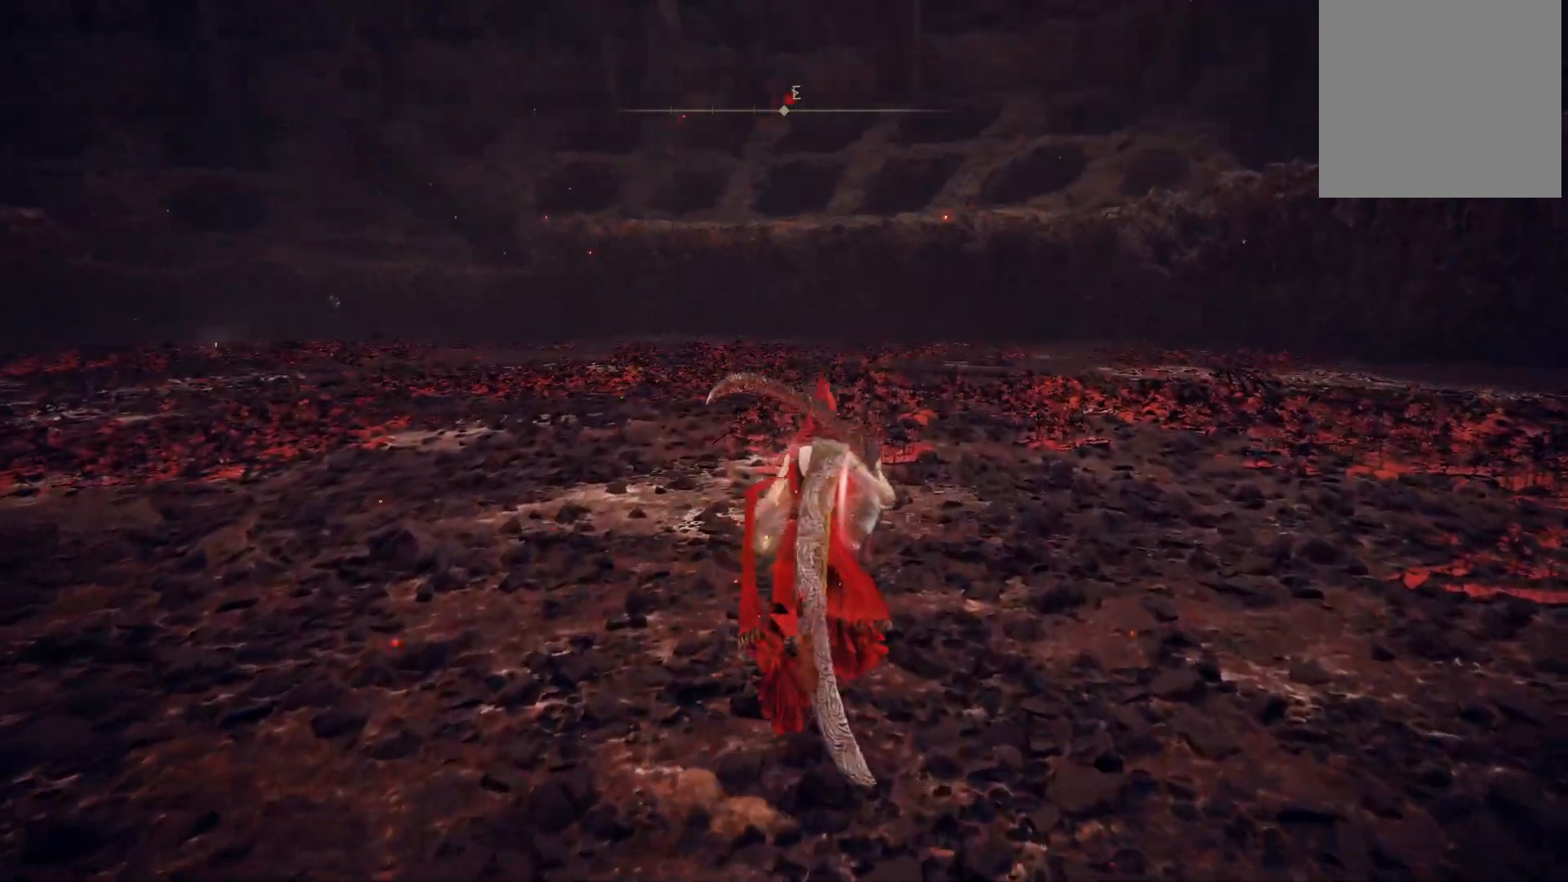
{"buttons": ["B"], "left_stick": "up", "right_stick": "center", "events": []}
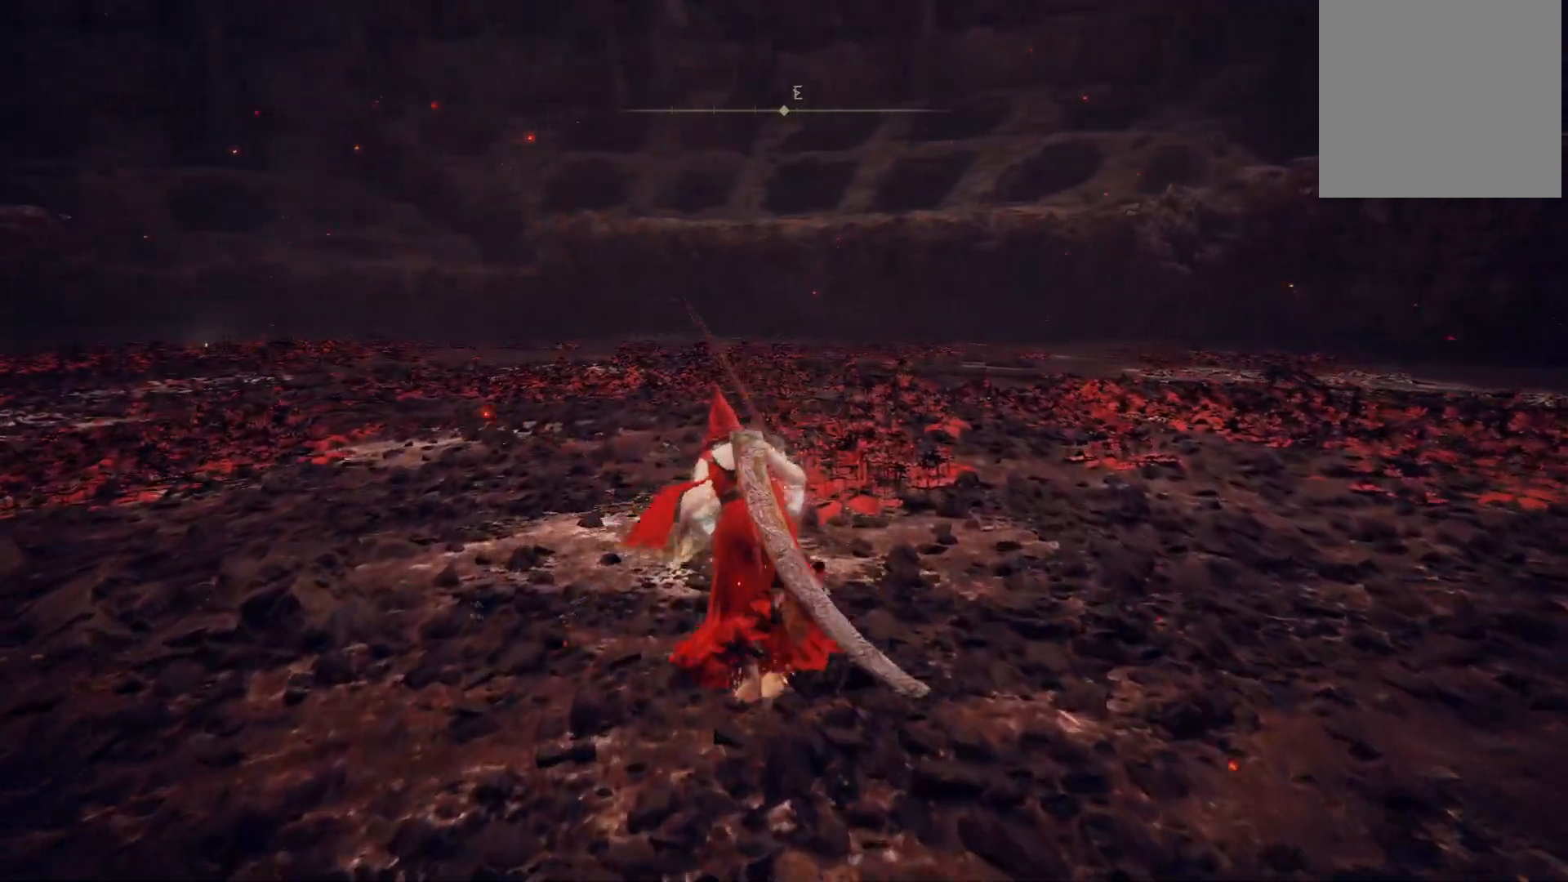
{"buttons": ["B"], "left_stick": "up", "right_stick": "center", "events": []}
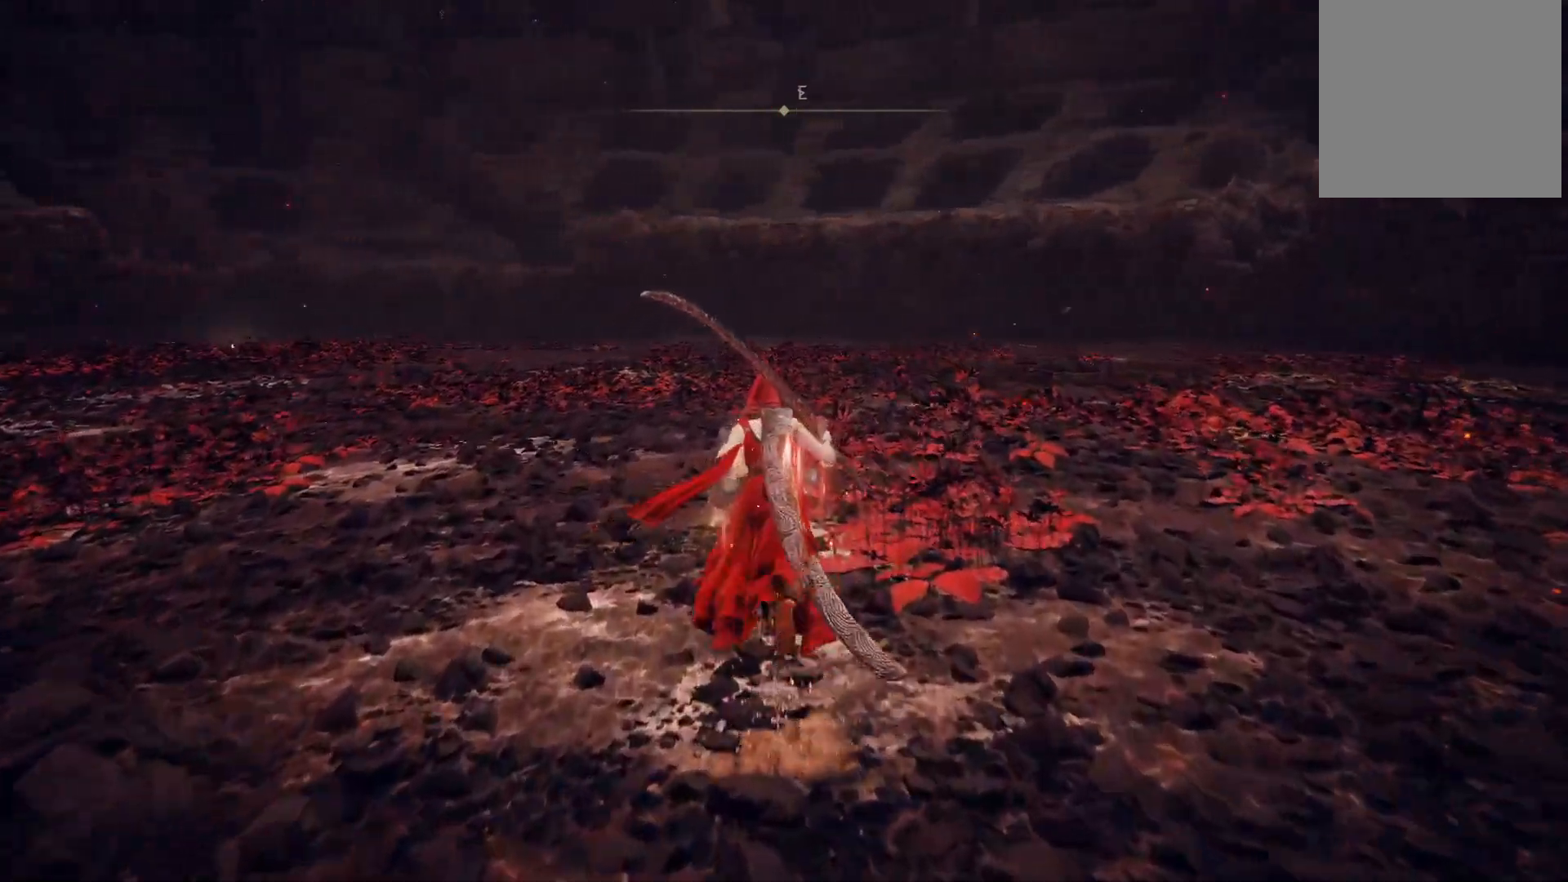
{"buttons": ["B"], "left_stick": "up", "right_stick": "center", "events": []}
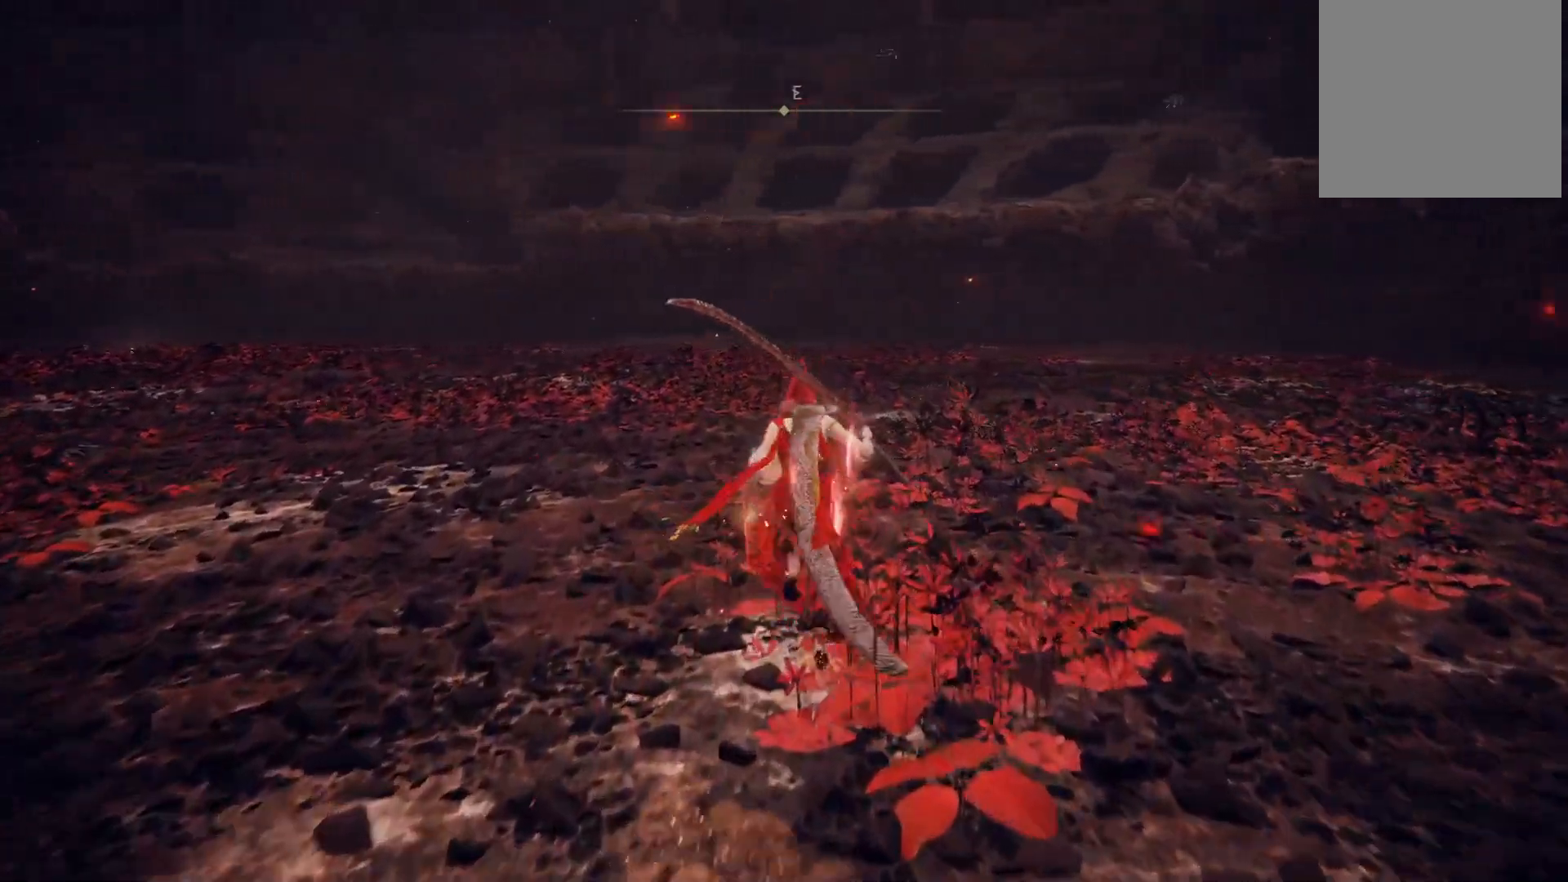
{"buttons": ["B"], "left_stick": "up", "right_stick": "center", "events": []}
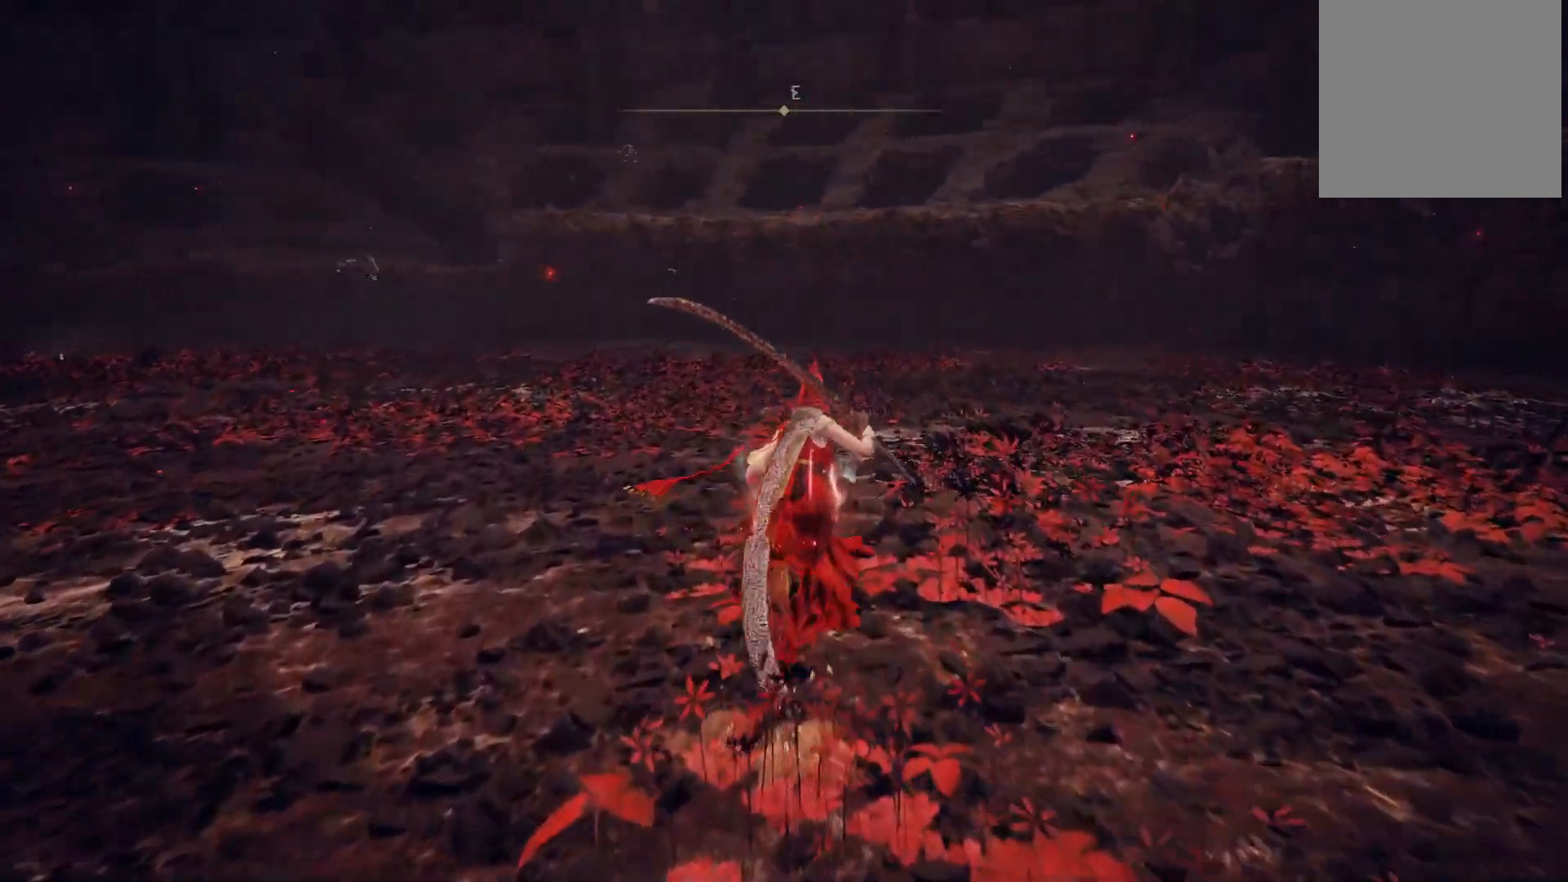
{"buttons": ["B"], "left_stick": "up", "right_stick": "center", "events": []}
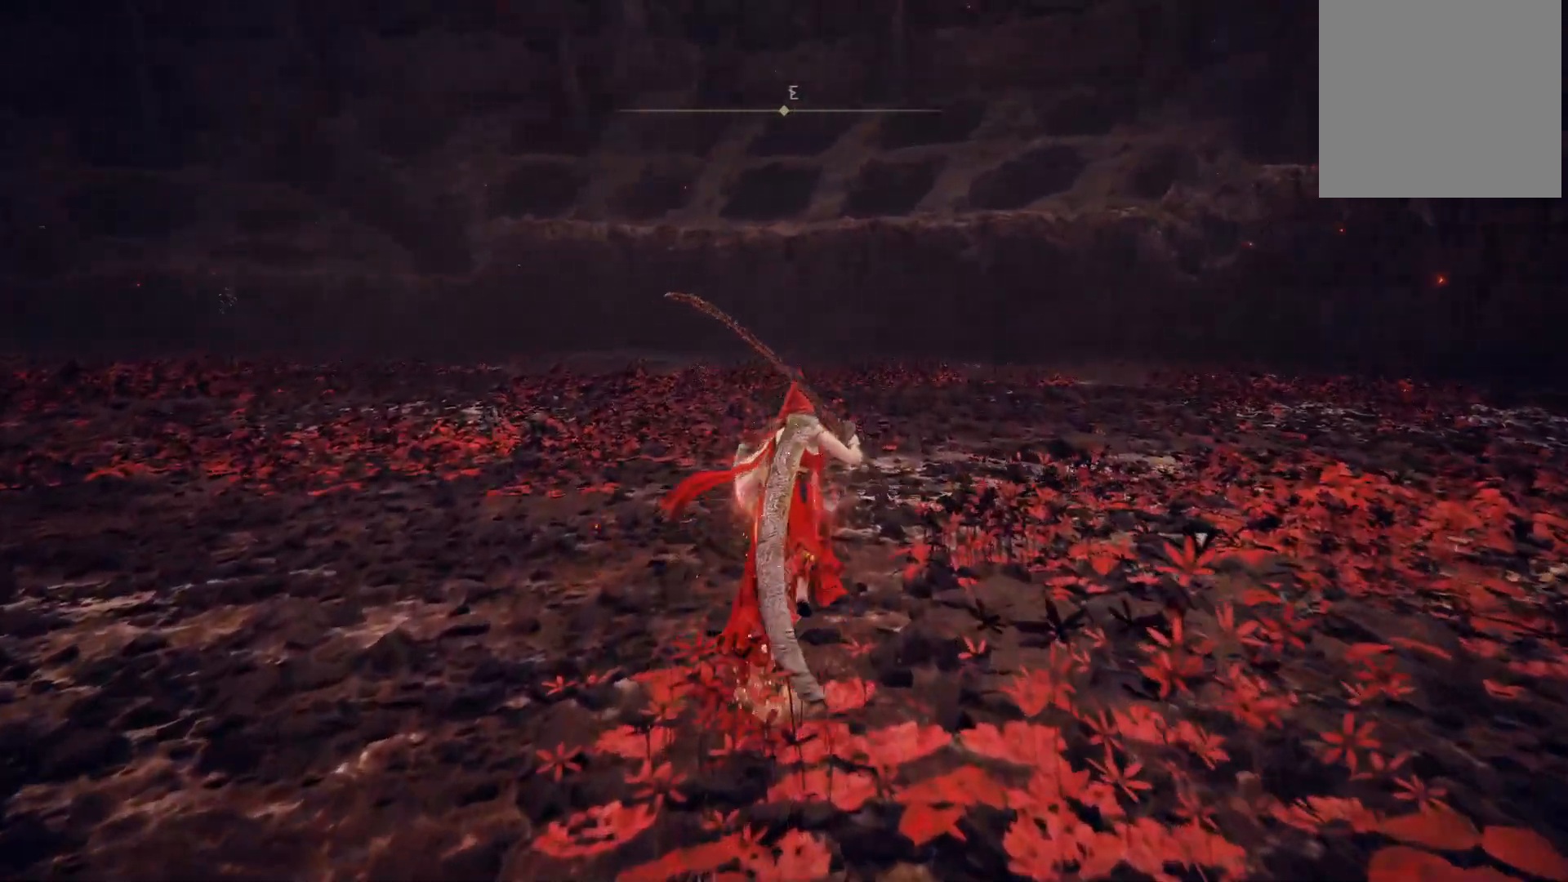
{"buttons": ["B"], "left_stick": "up", "right_stick": "center", "events": []}
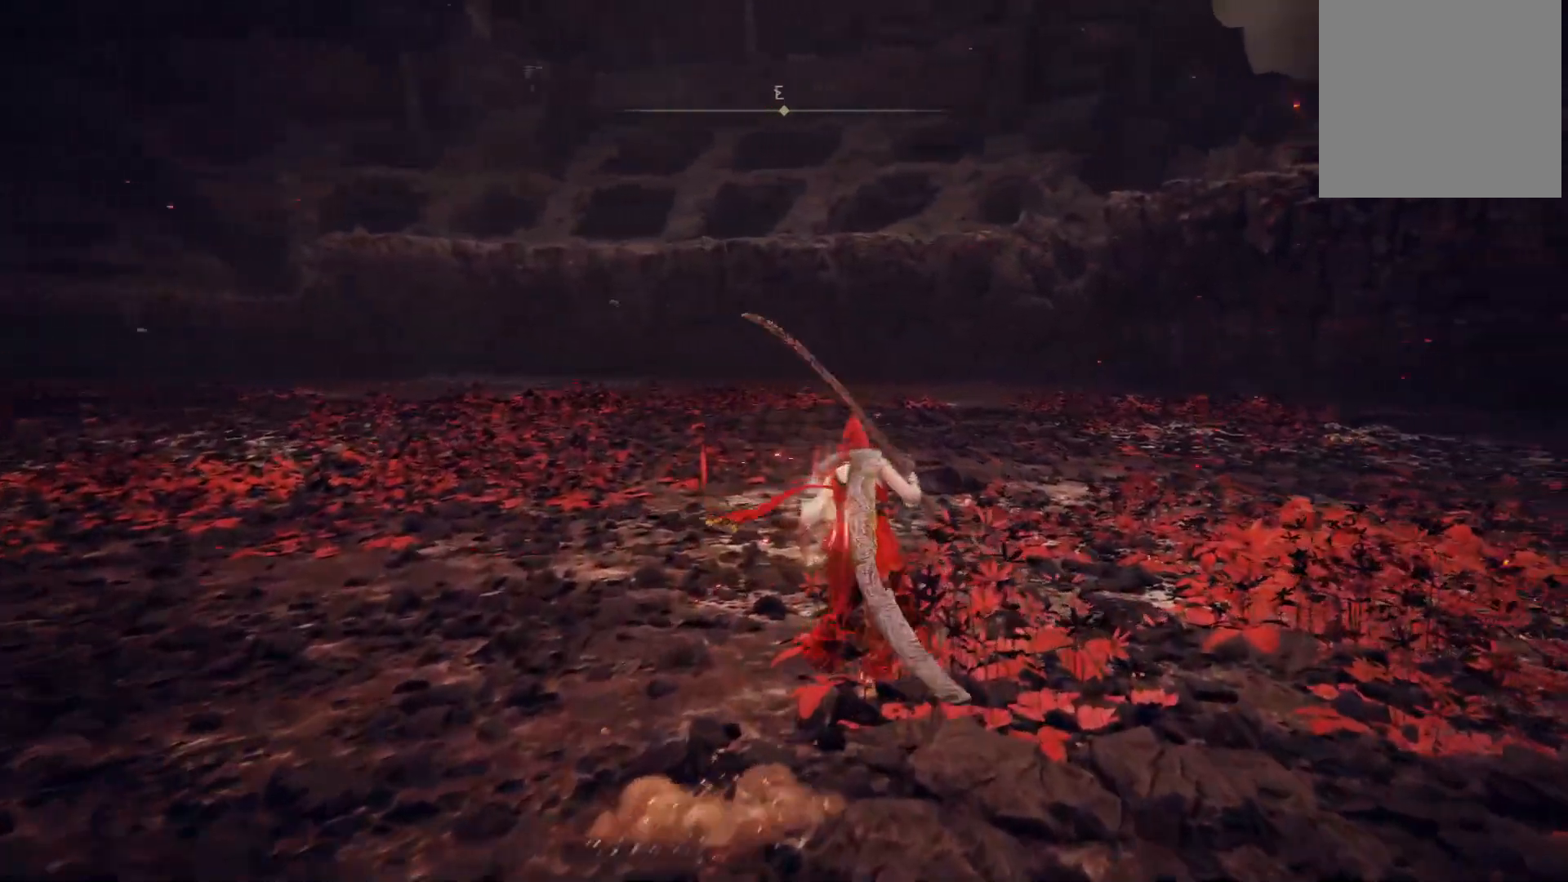
{"buttons": ["B"], "left_stick": "up", "right_stick": "center", "events": []}
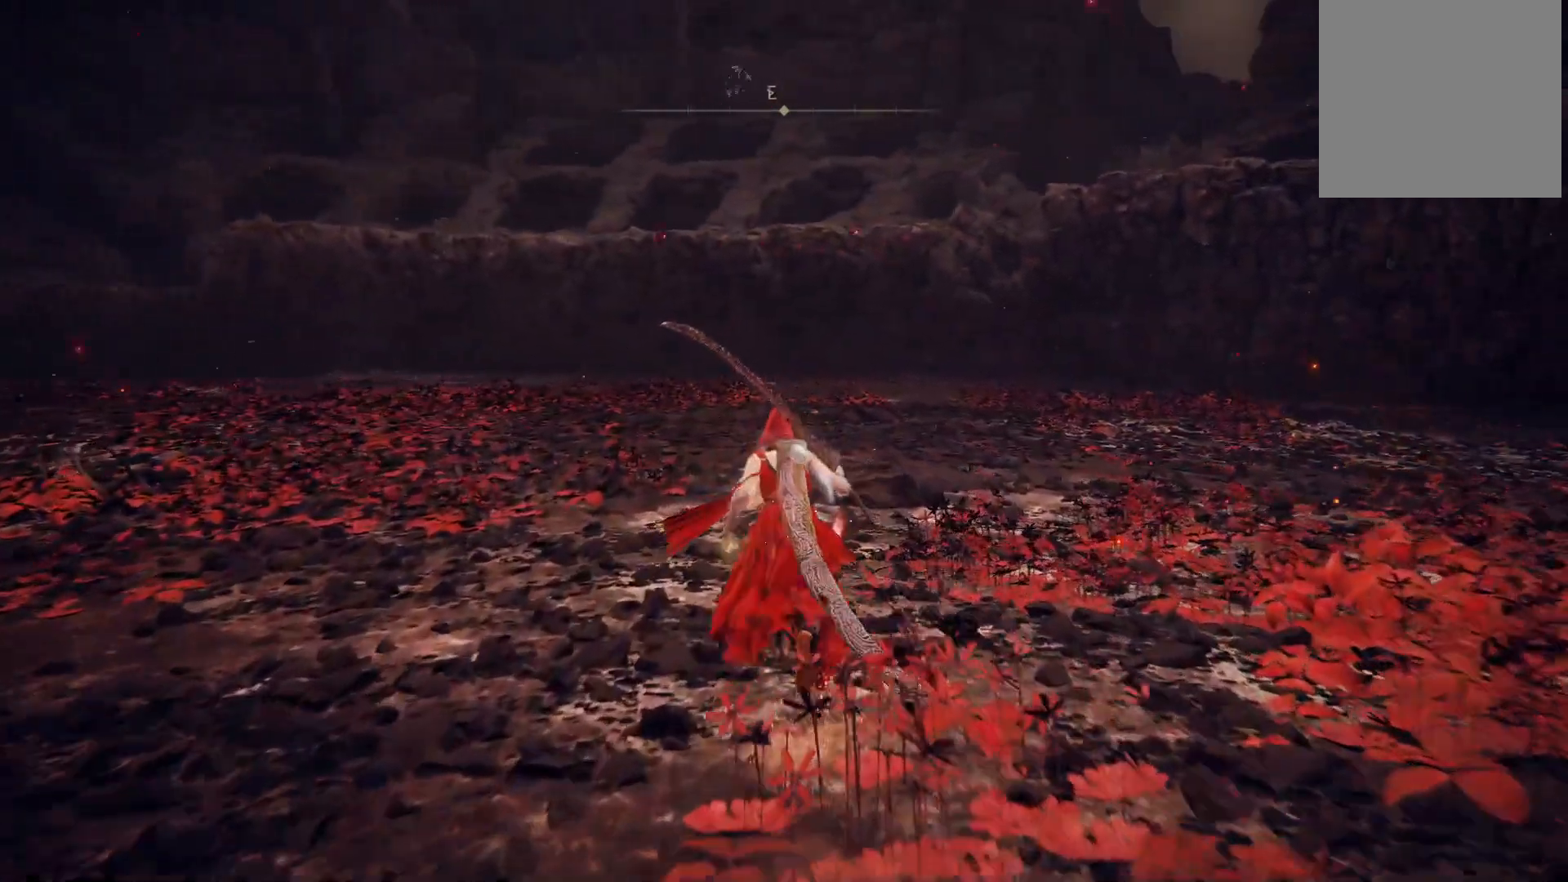
{"buttons": ["B"], "left_stick": "up", "right_stick": "center", "events": []}
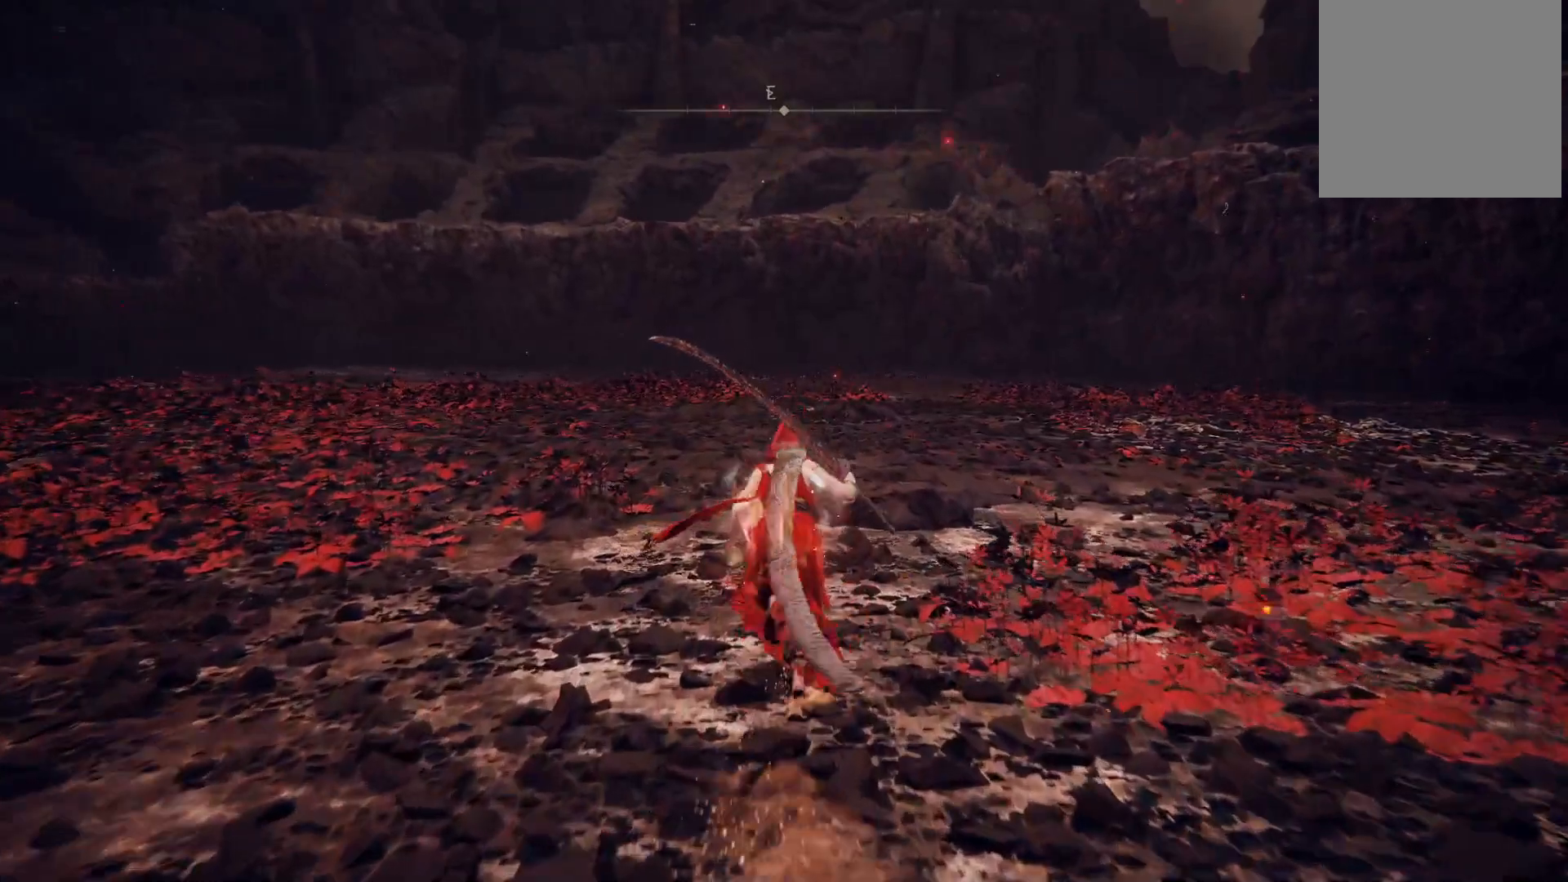
{"buttons": ["B"], "left_stick": "up", "right_stick": "center", "events": []}
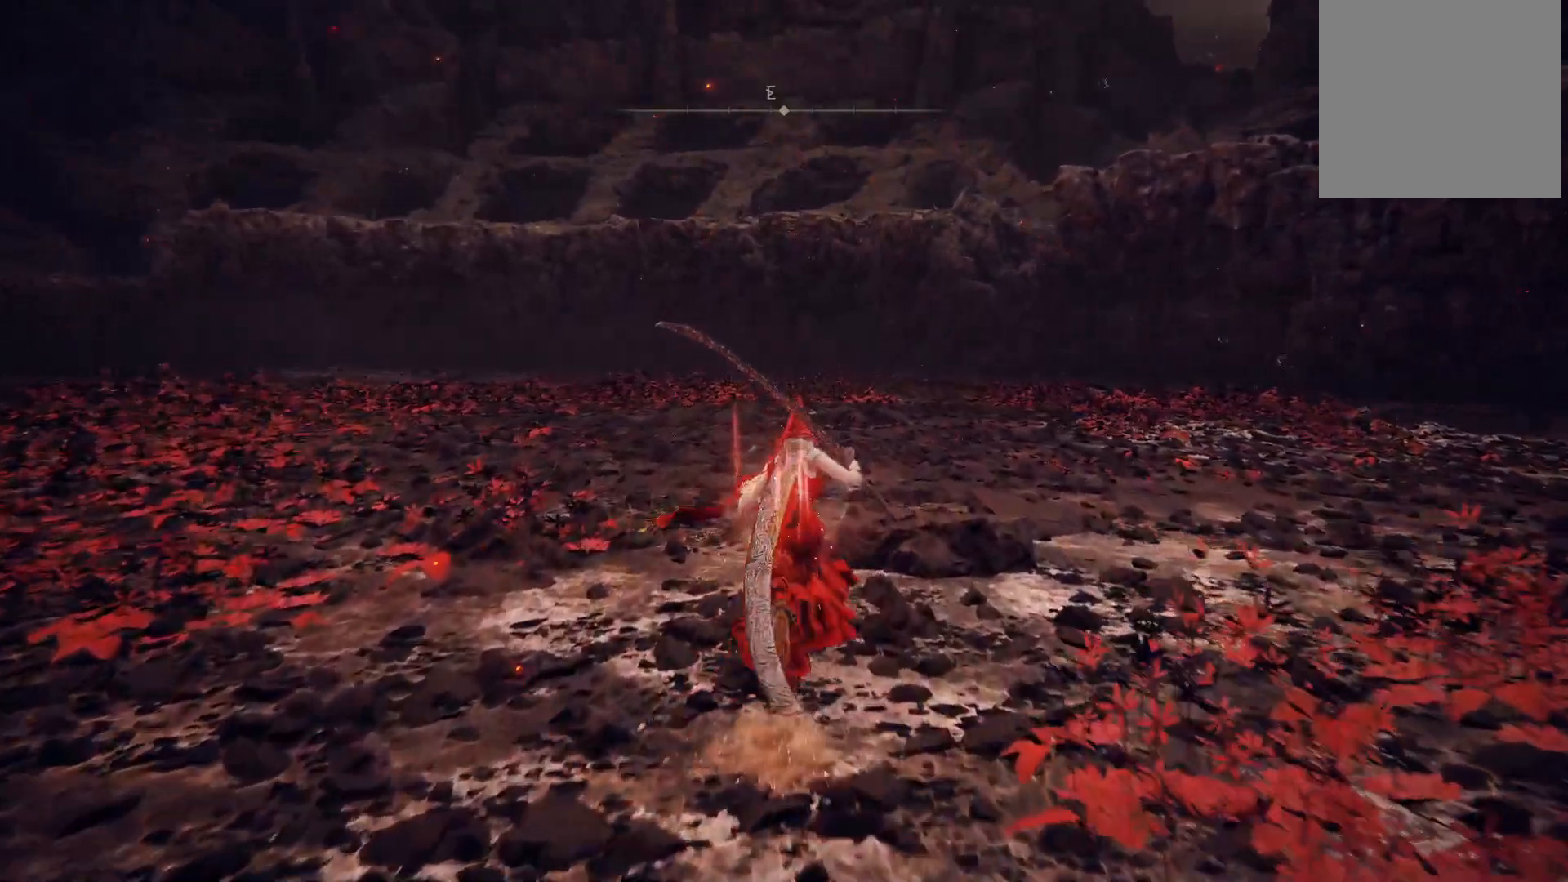
{"buttons": ["B"], "left_stick": "up", "right_stick": "center", "events": []}
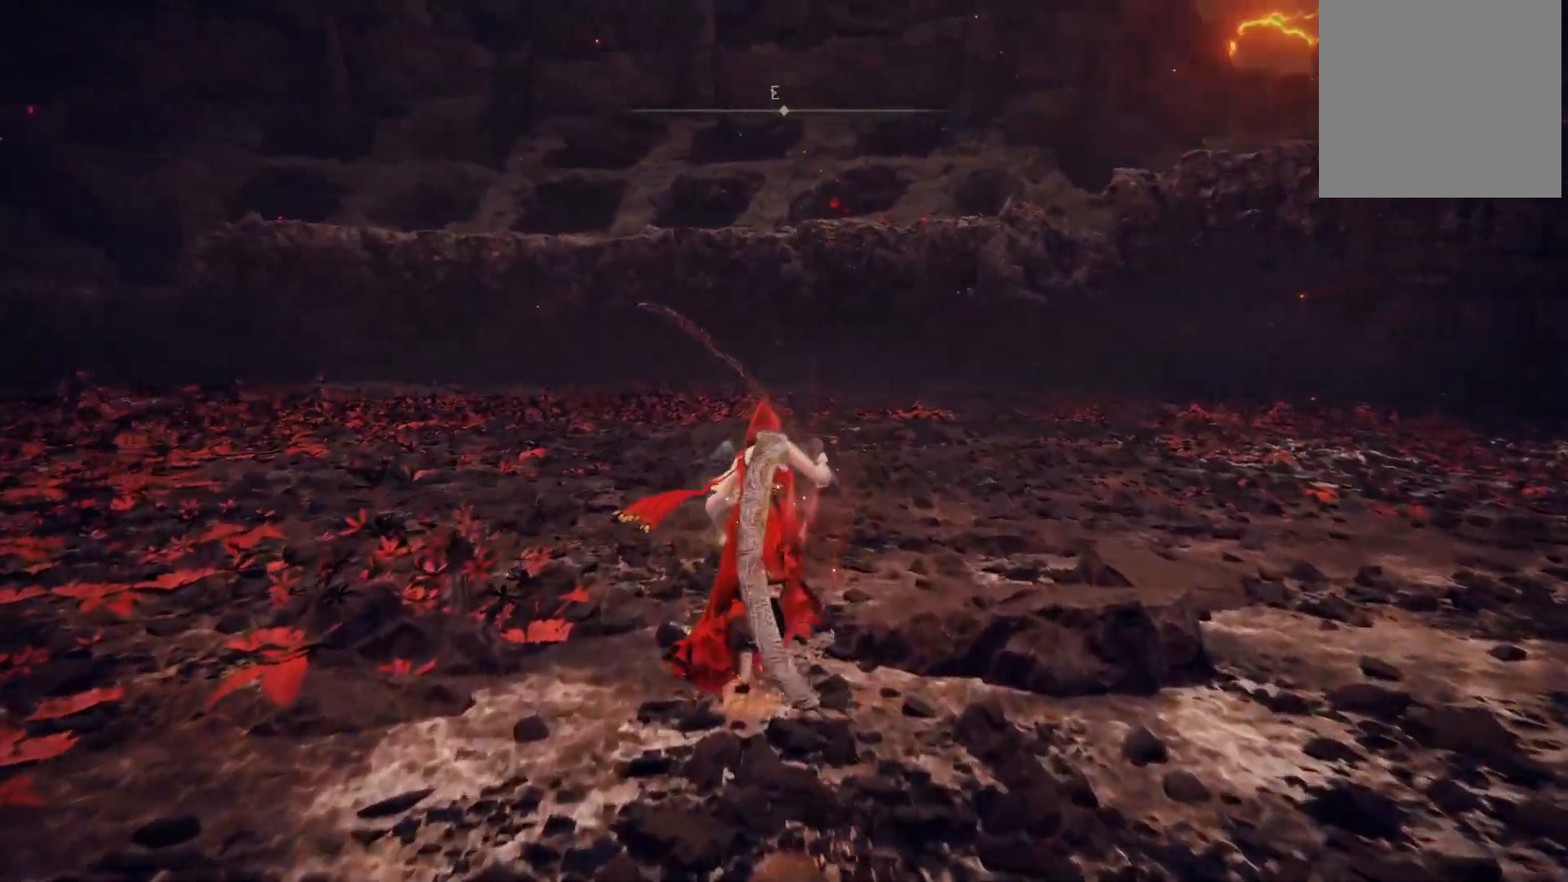
{"buttons": ["B"], "left_stick": "up", "right_stick": "center", "events": []}
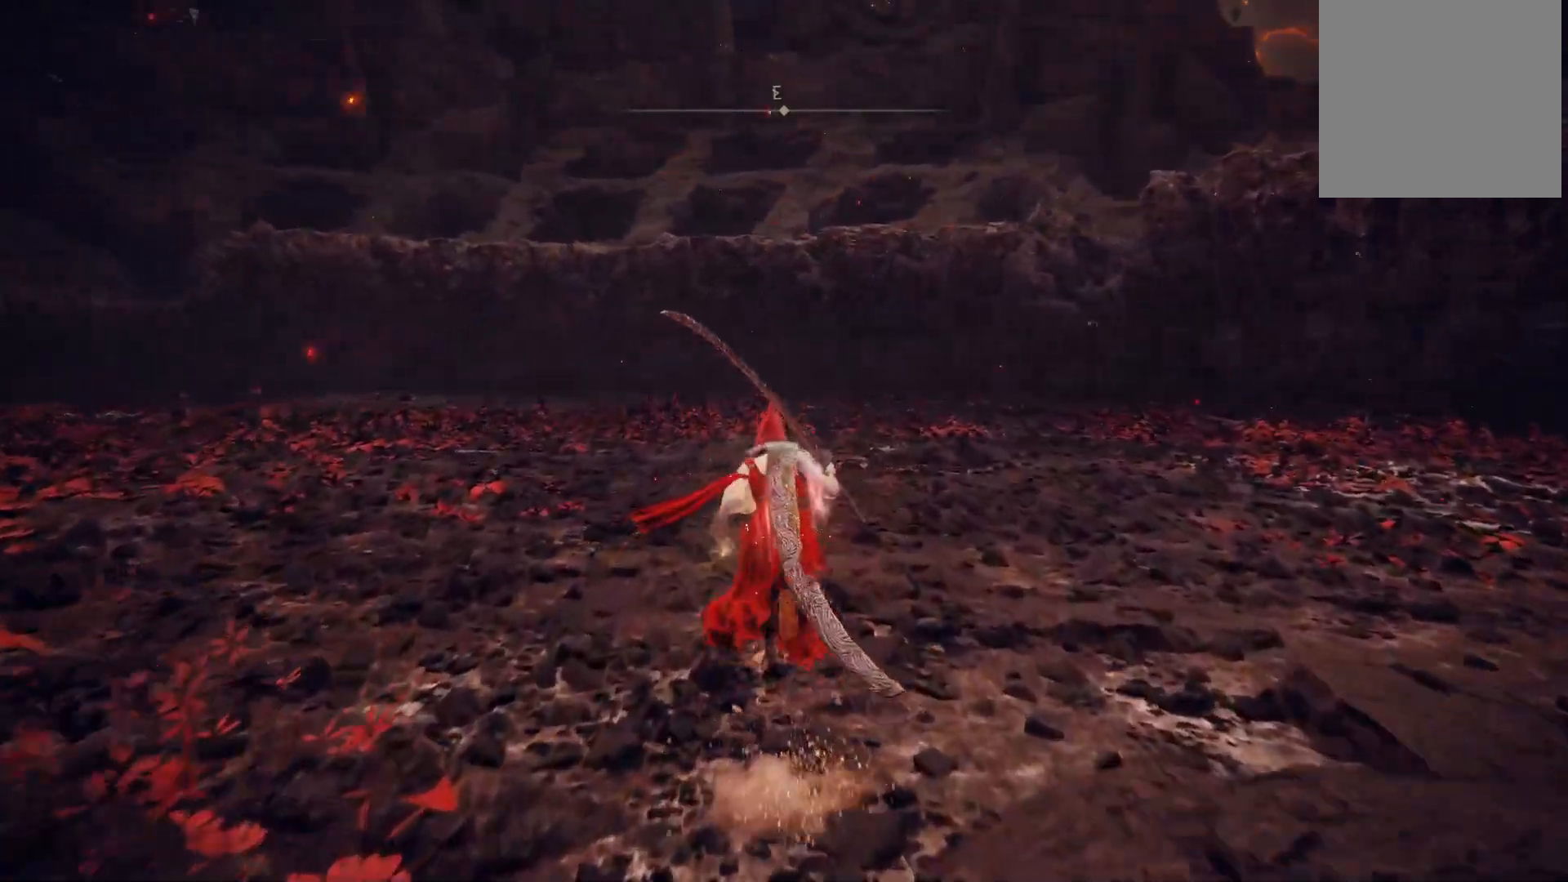
{"buttons": ["B"], "left_stick": "up", "right_stick": "center", "events": []}
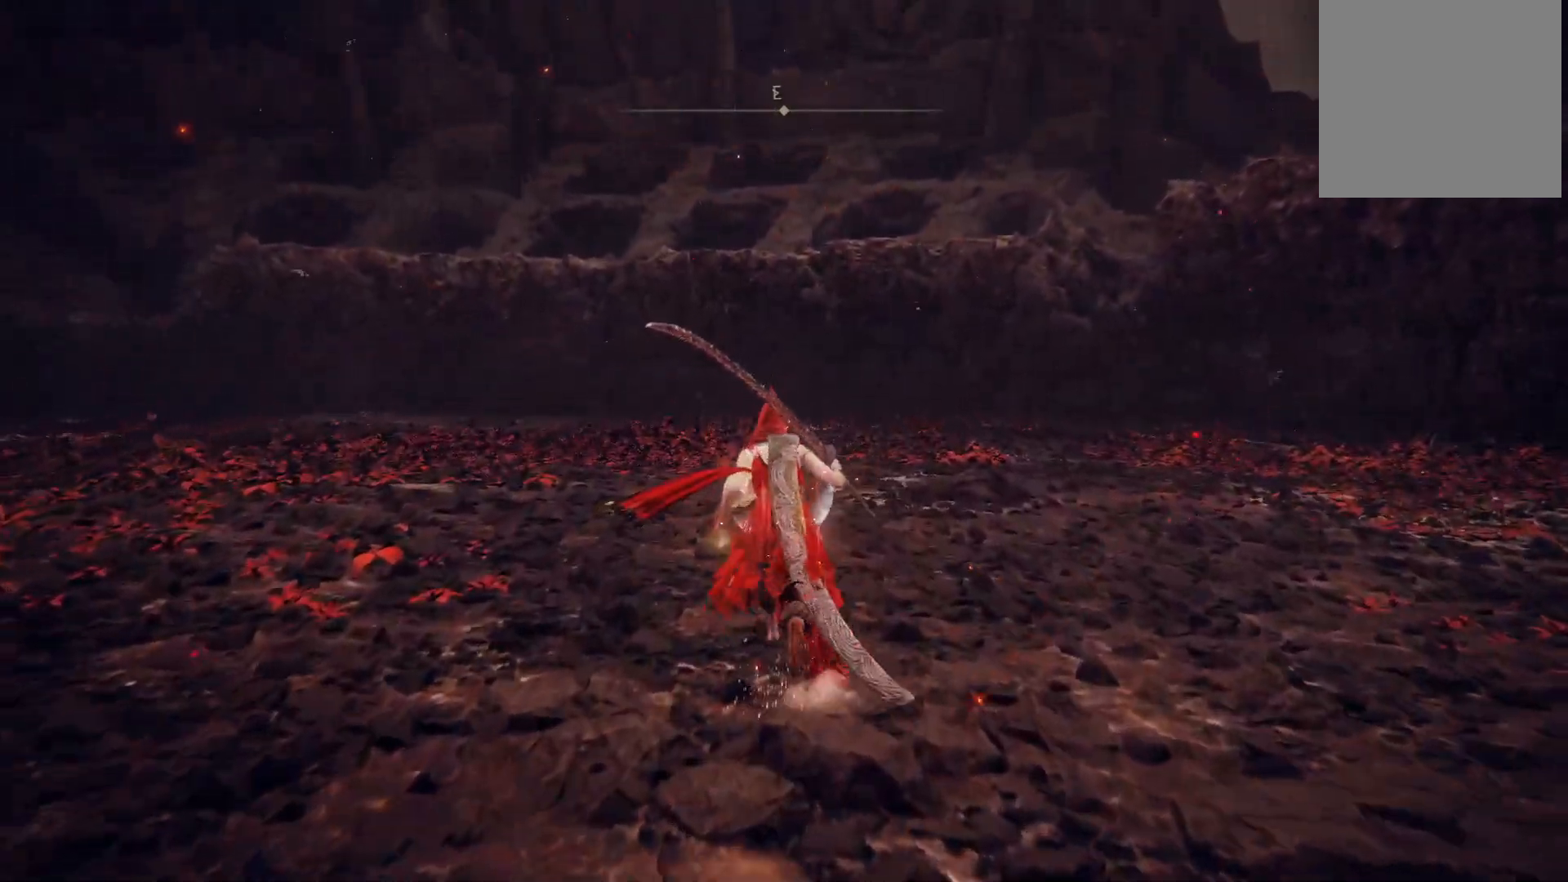
{"buttons": ["B"], "left_stick": "up", "right_stick": "center", "events": []}
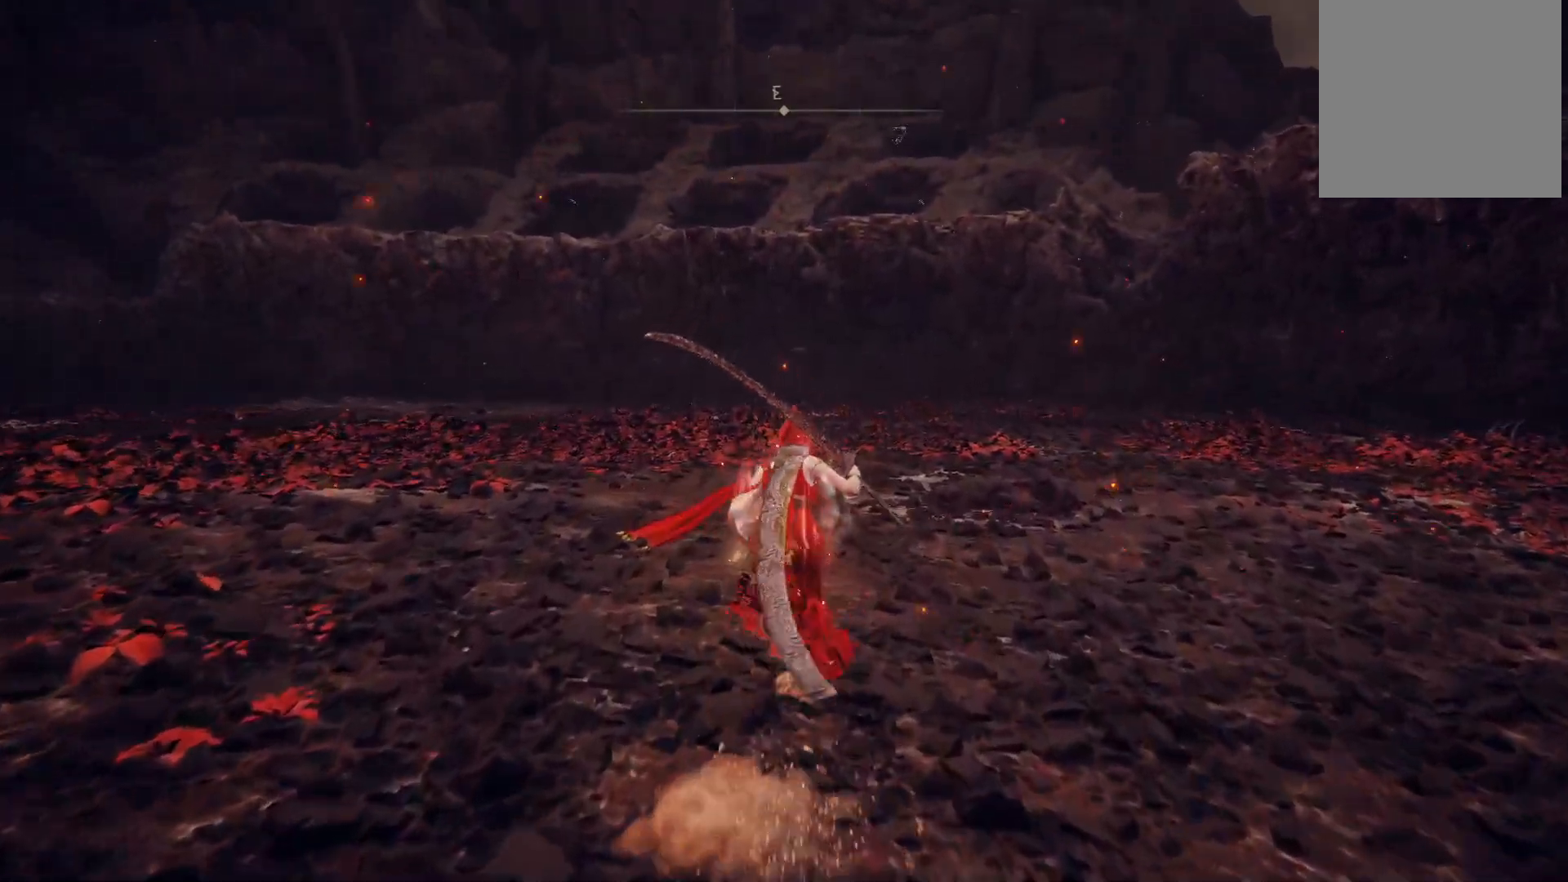
{"buttons": ["B"], "left_stick": "up", "right_stick": "center", "events": []}
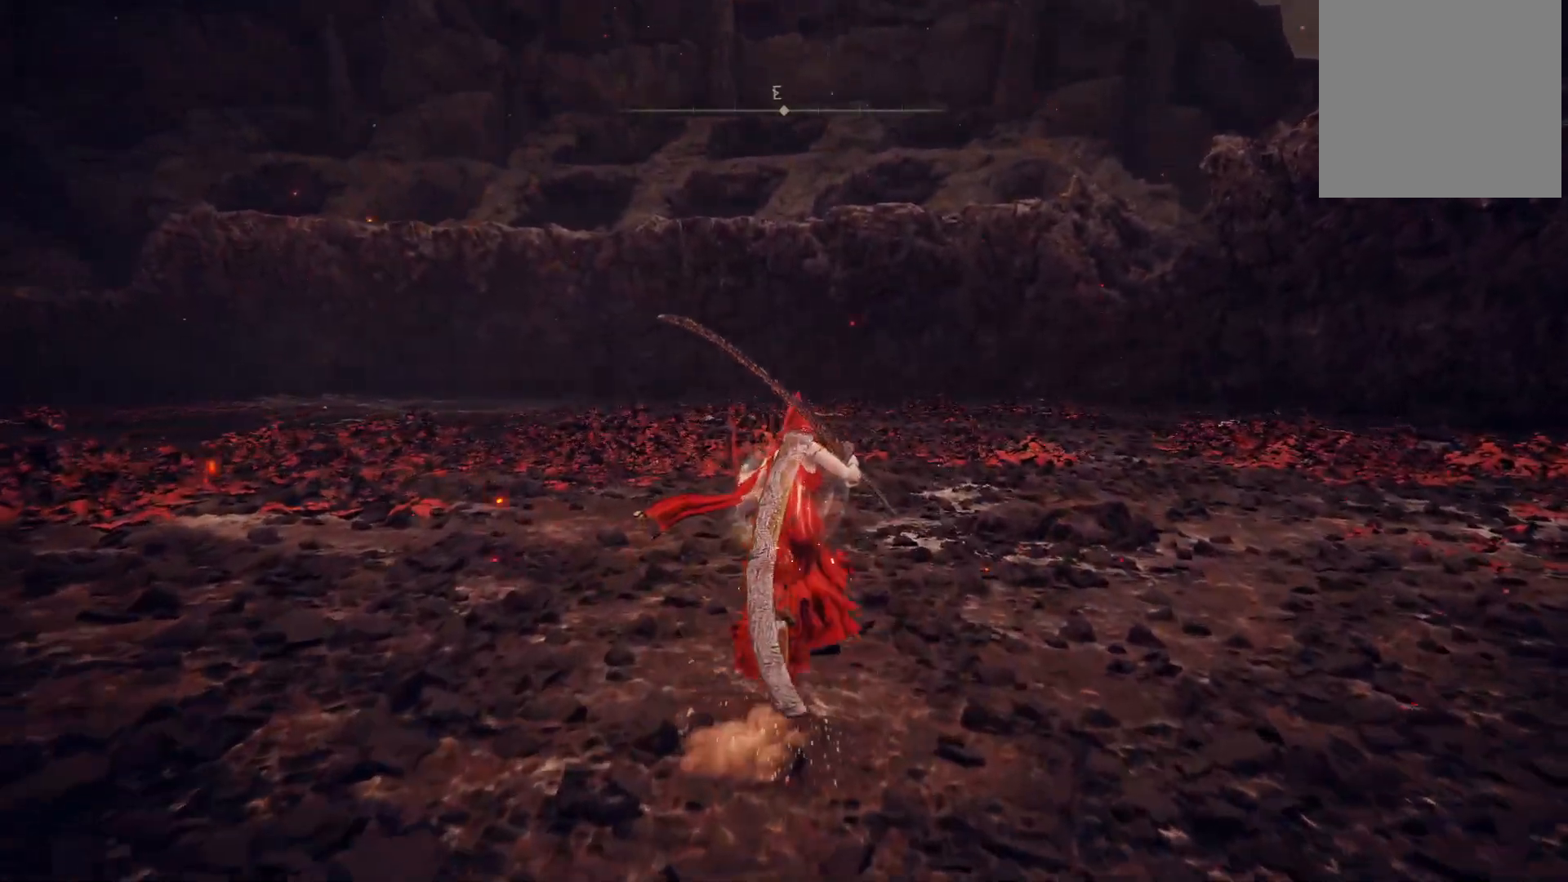
{"buttons": ["B"], "left_stick": "up", "right_stick": "center", "events": []}
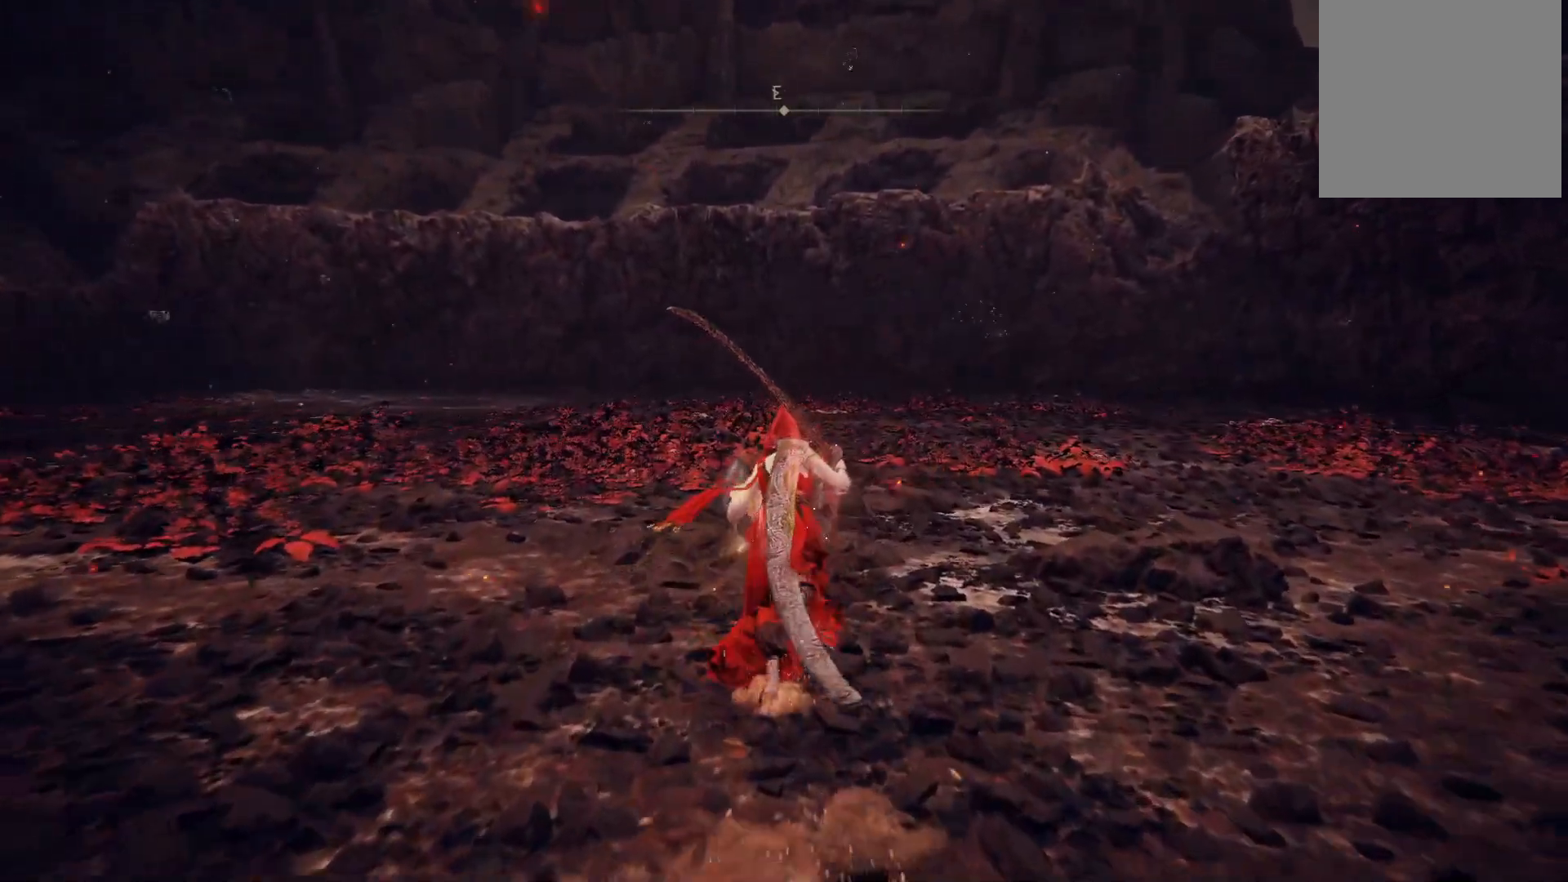
{"buttons": ["B"], "left_stick": "up", "right_stick": "center", "events": []}
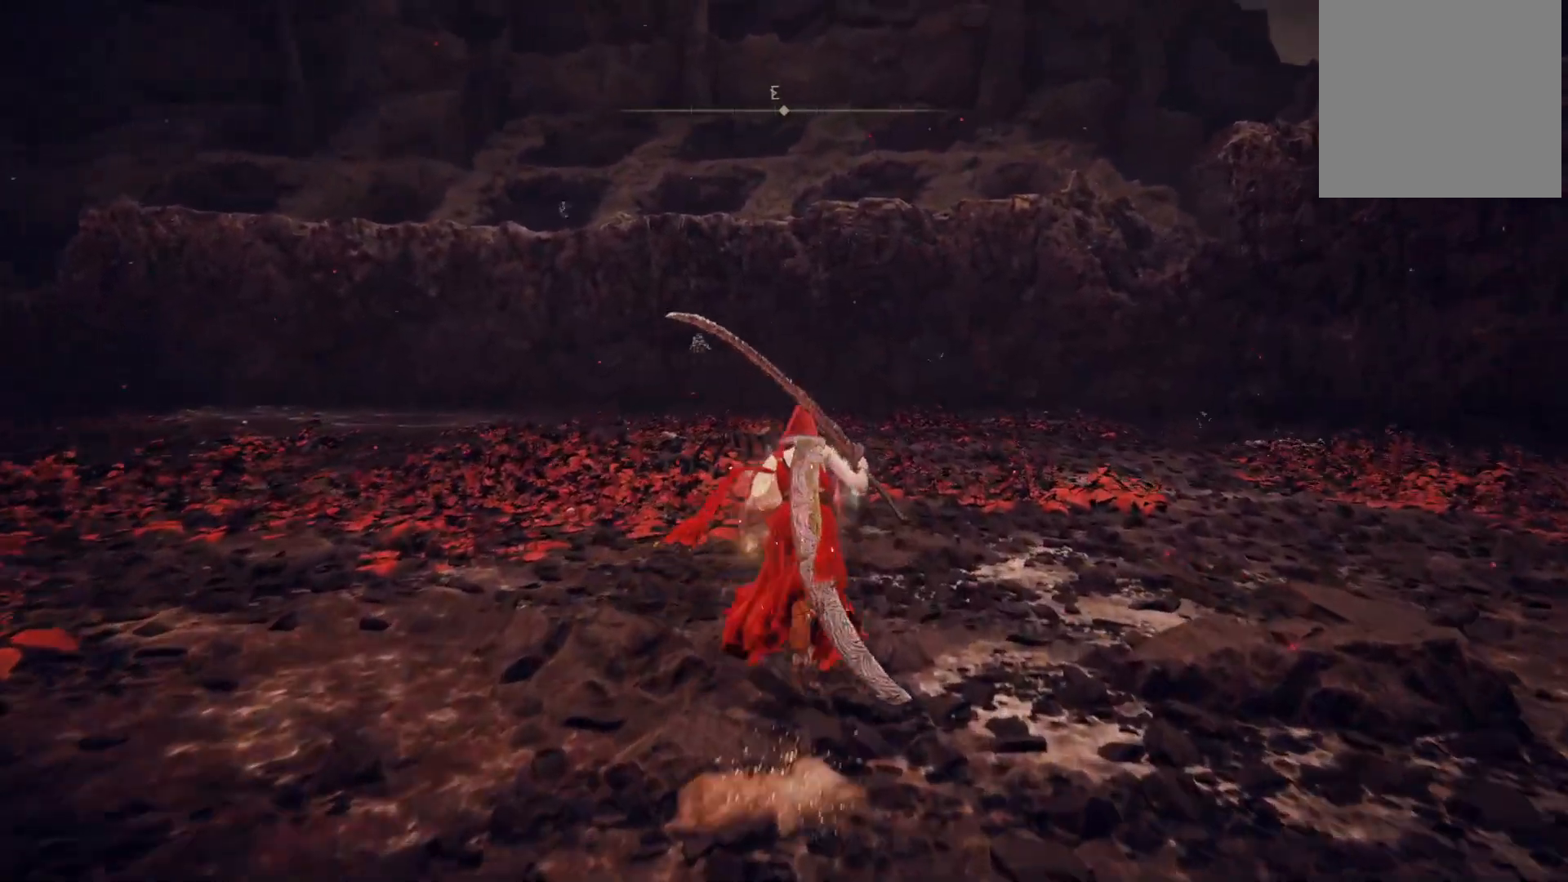
{"buttons": ["B"], "left_stick": "up", "right_stick": "center", "events": []}
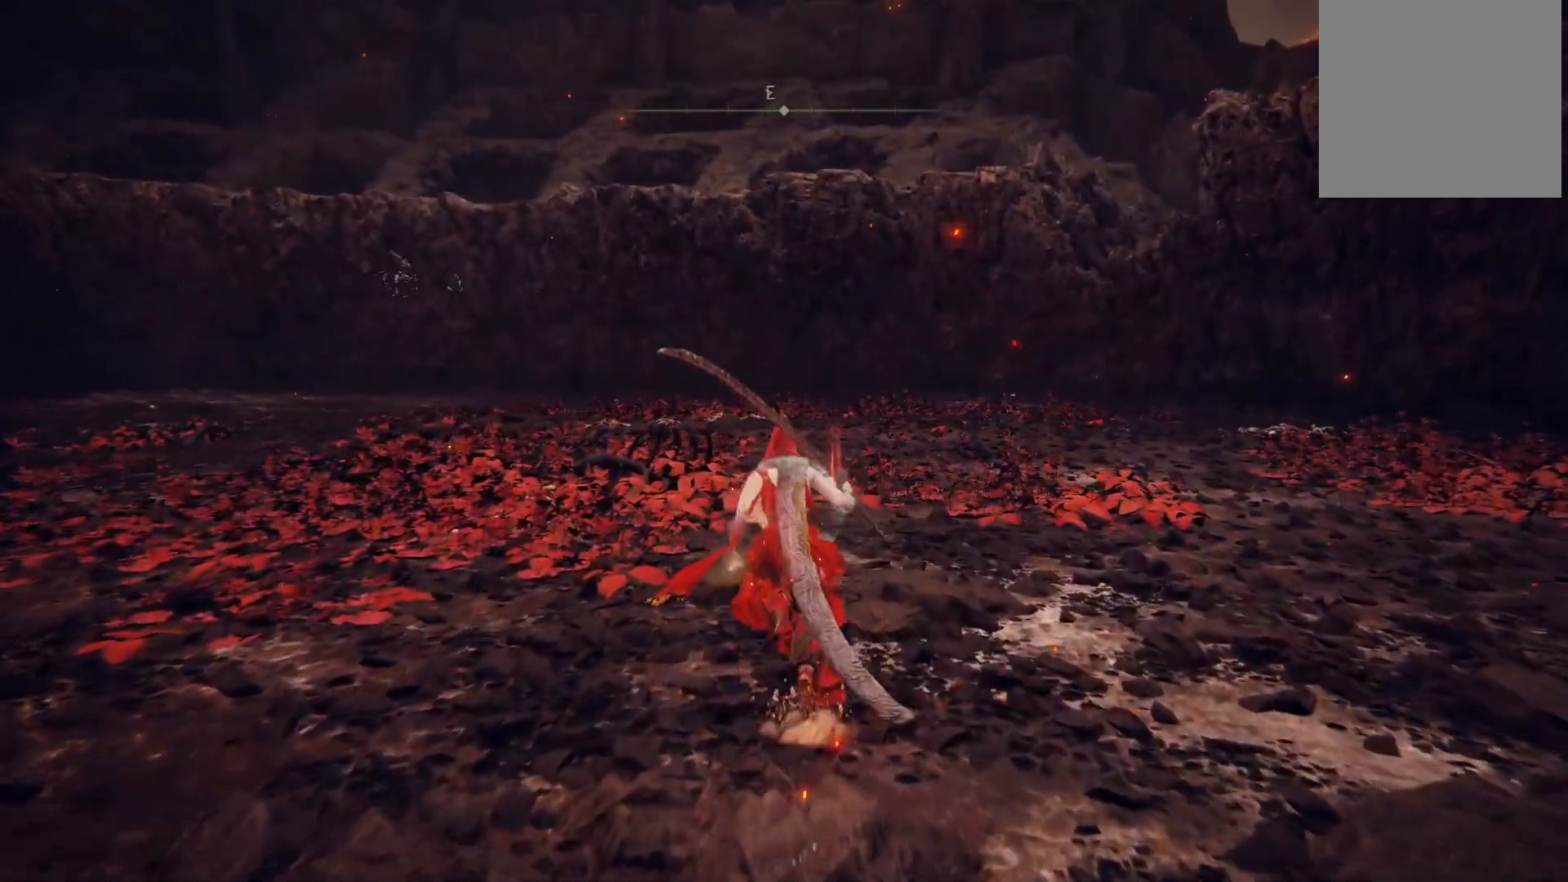
{"buttons": ["B"], "left_stick": "up", "right_stick": "center", "events": []}
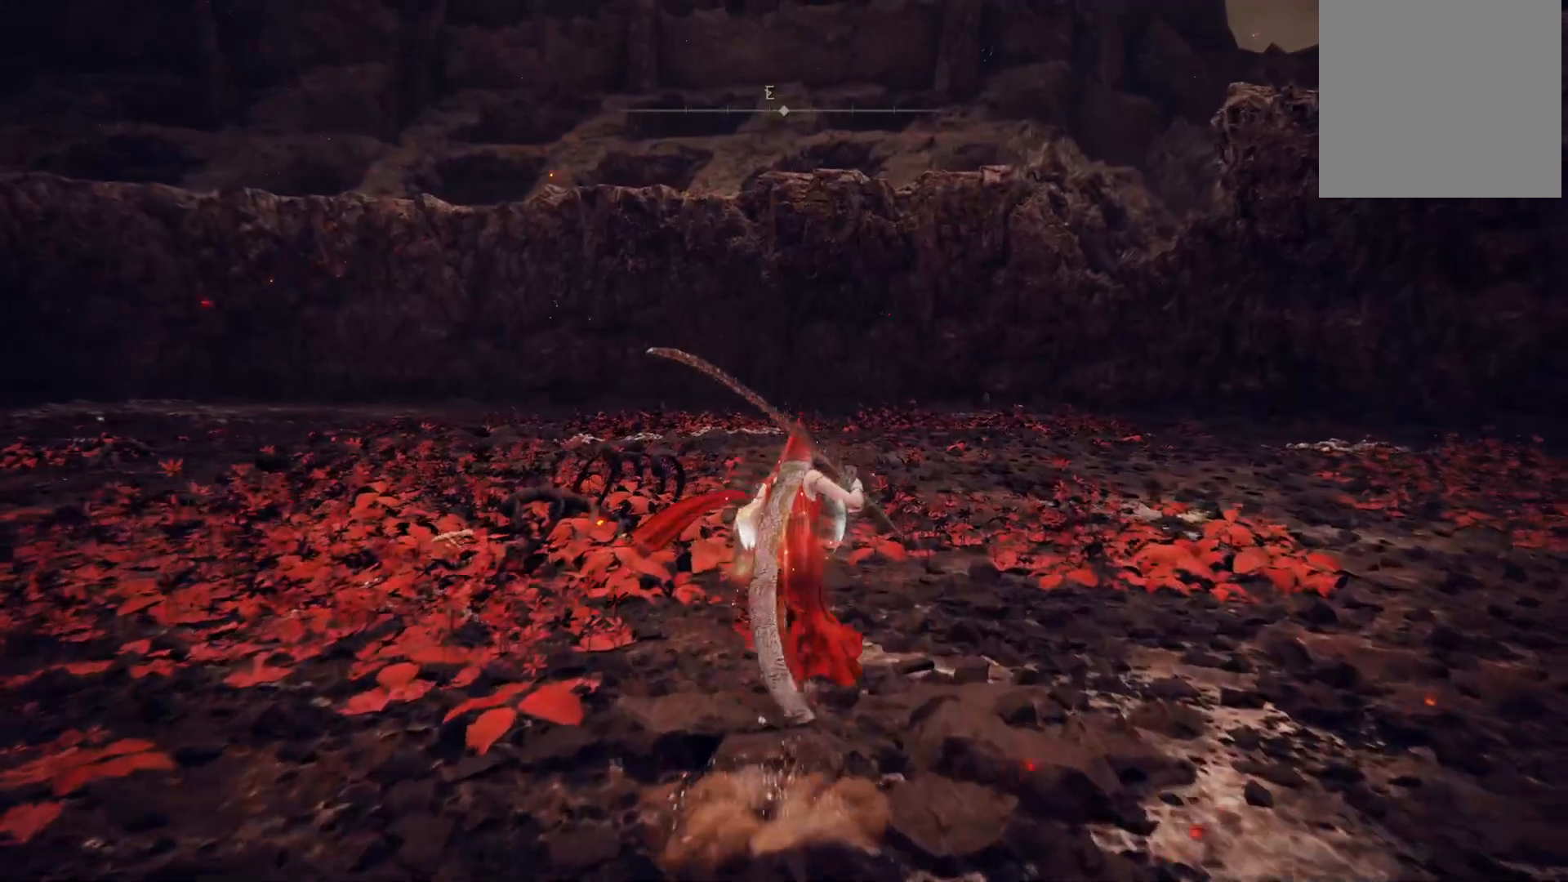
{"buttons": ["B"], "left_stick": "up", "right_stick": "center", "events": []}
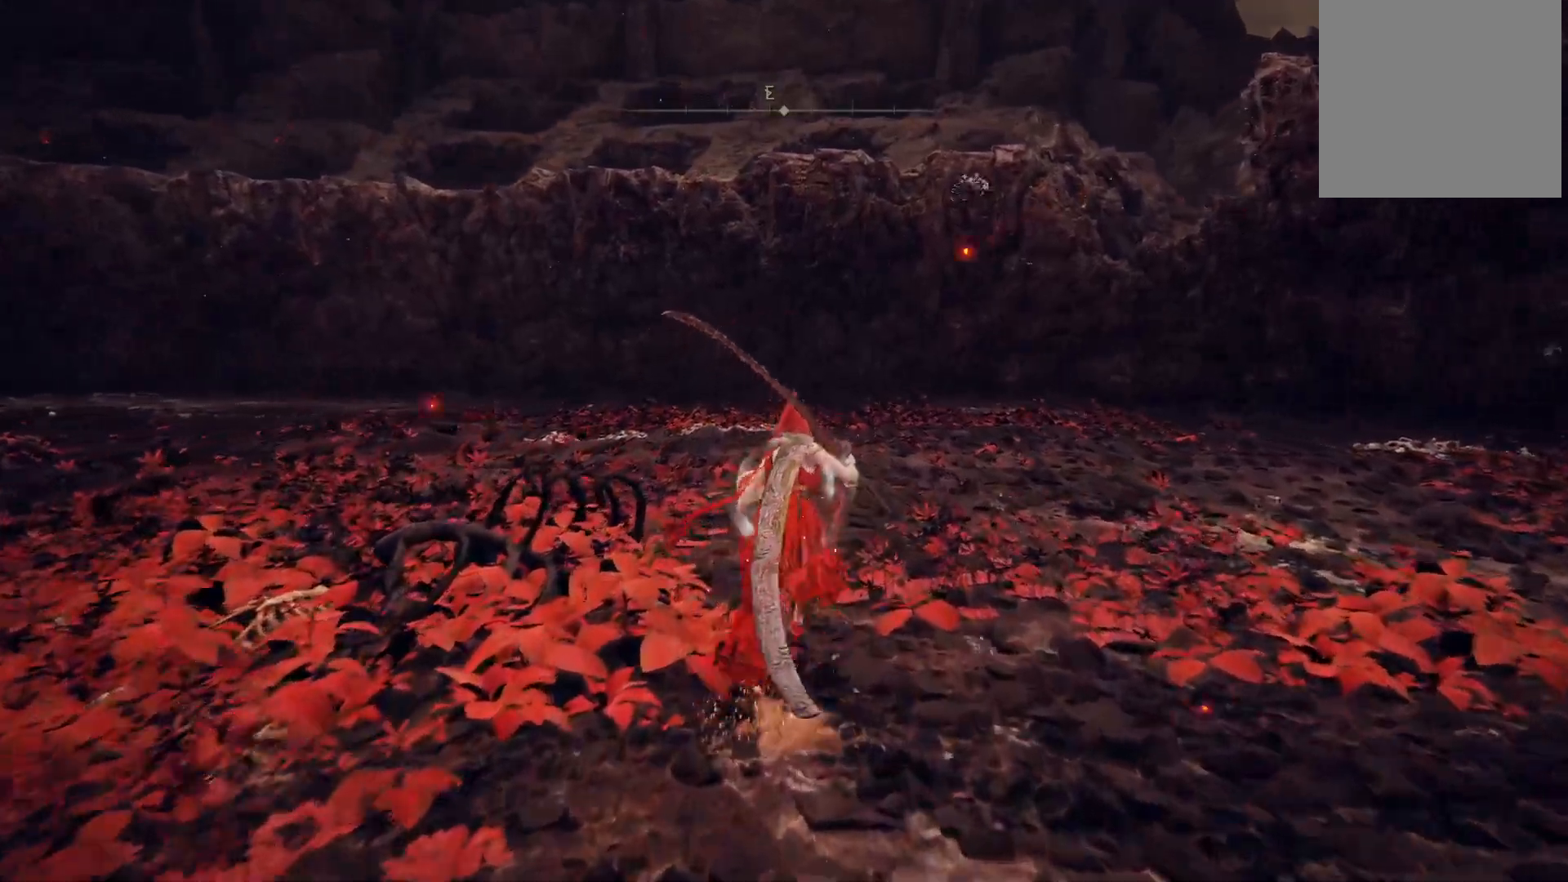
{"buttons": ["B"], "left_stick": "up", "right_stick": "center", "events": []}
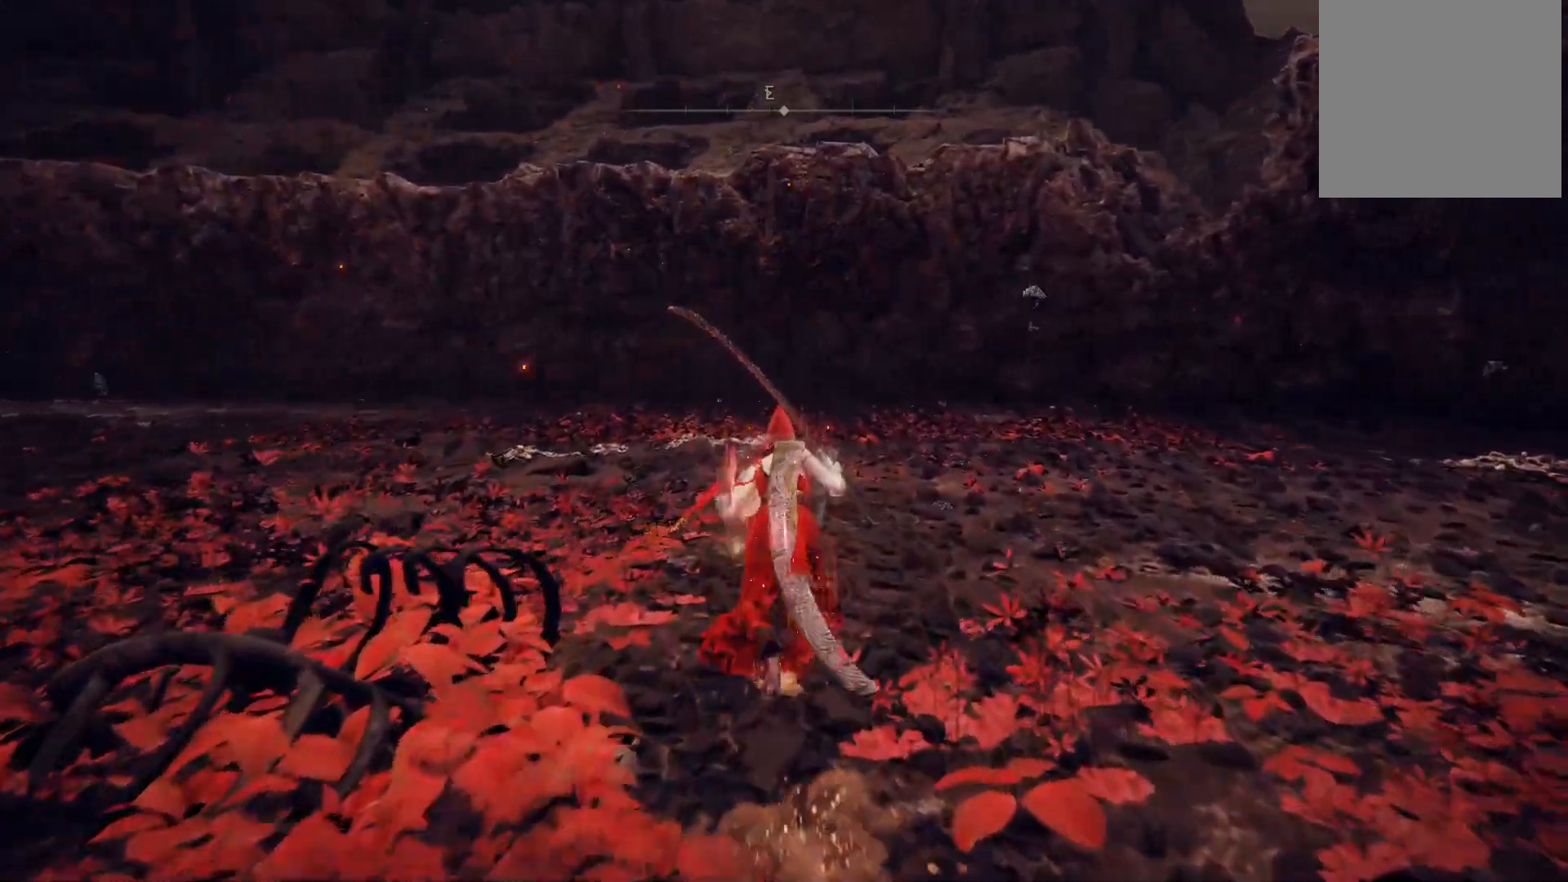
{"buttons": ["B"], "left_stick": "up", "right_stick": "center", "events": []}
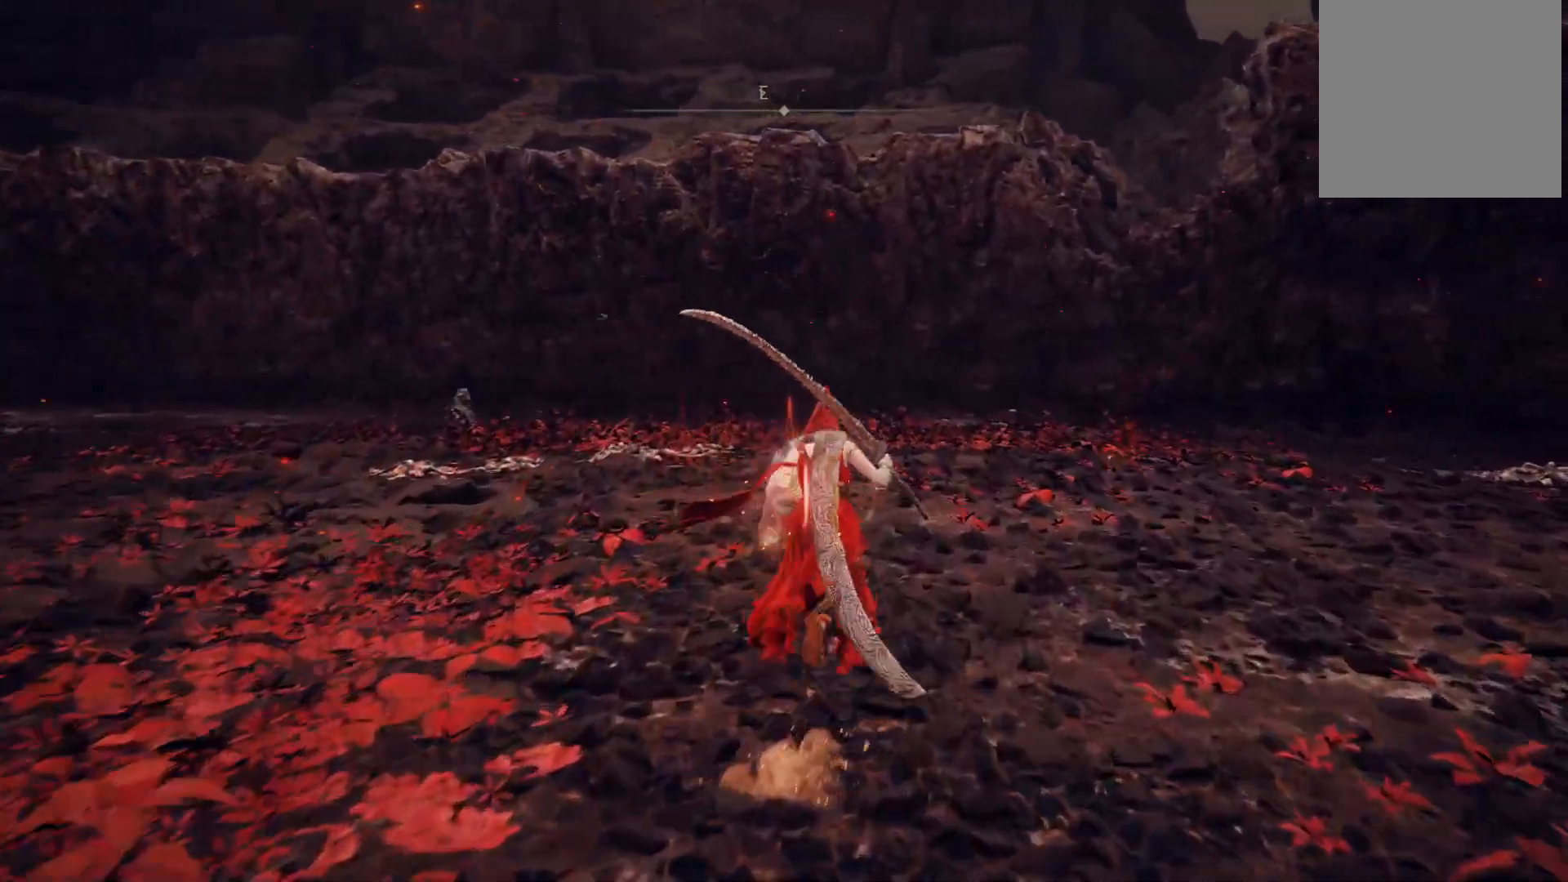
{"buttons": ["B"], "left_stick": "up", "right_stick": "center", "events": []}